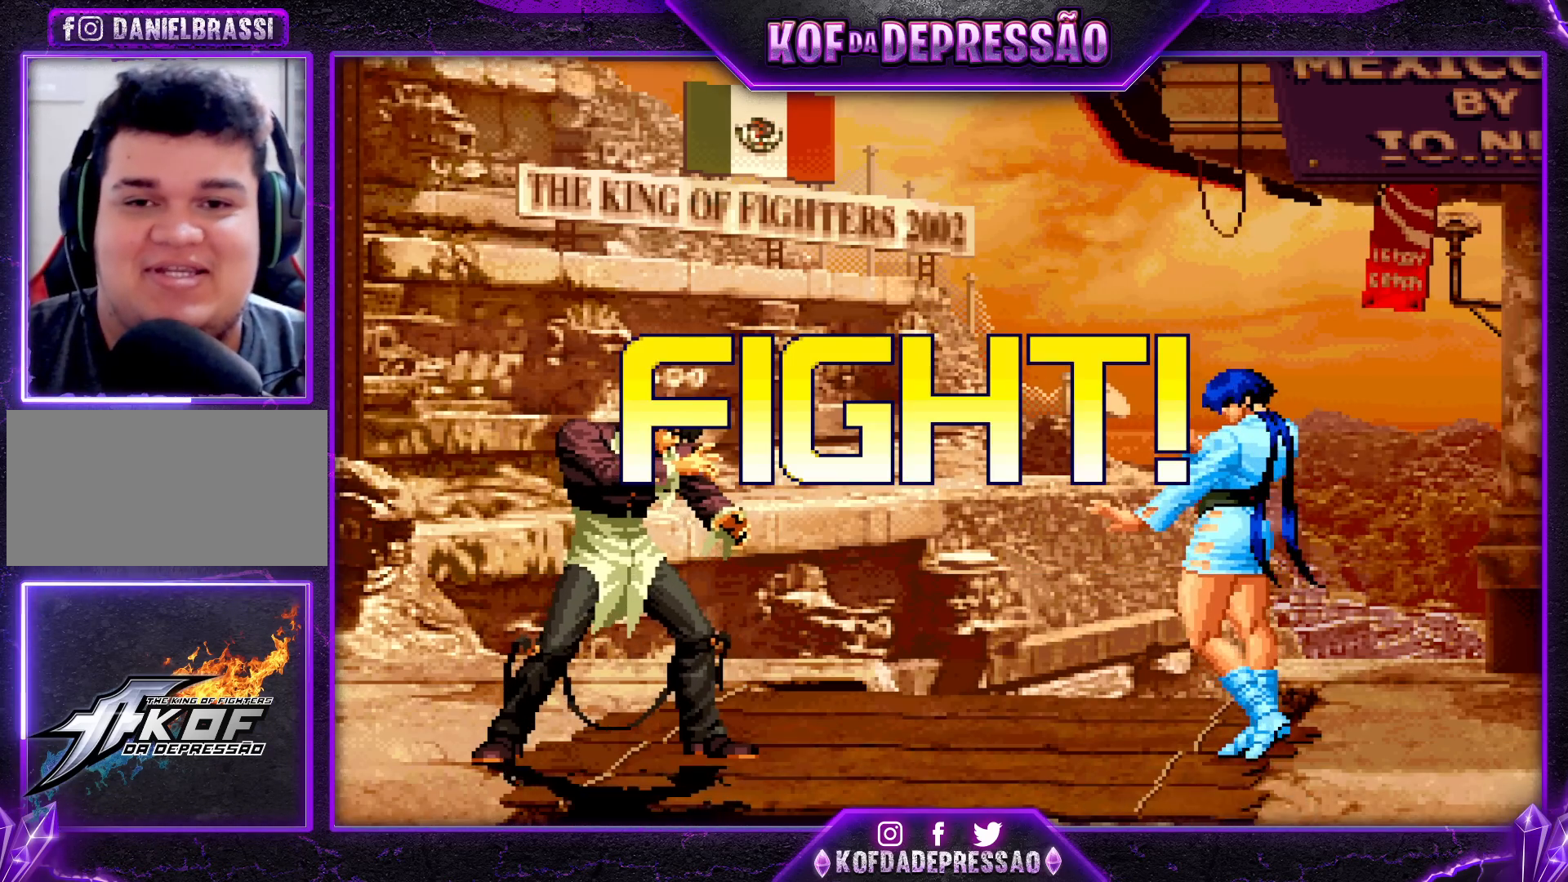
Gameplay with a controller (arcade stick); each line is a JSON object with the inputs held at the frame after it. "events" lists button and stick changes between this image and that frame as [ms after this image, input, new state], when the widget could be followed in between. Not read: L3 R3.
{"buttons": ["TRIANGLE"], "left_stick": "left", "events": [[217, "CROSS", "down"], [217, "R1", "down"], [283, "left_stick", "left"], [300, "CROSS", "up"], [300, "R1", "up"], [367, "left_stick", "down"], [417, "left_stick", "left"], [450, "TRIANGLE", "down"]]}
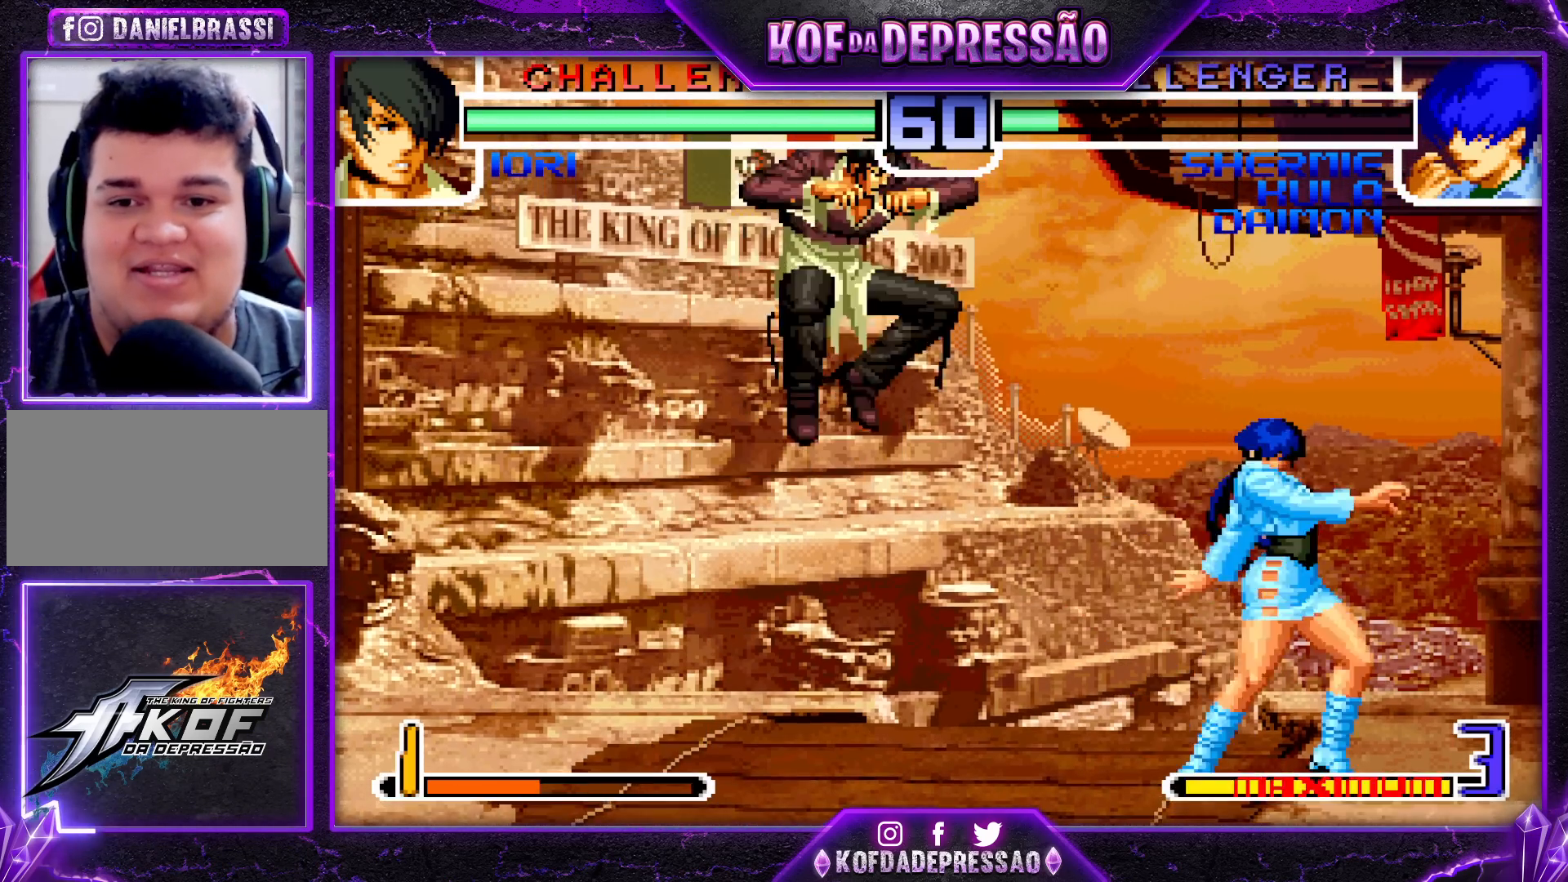
{"buttons": [], "left_stick": "center", "events": [[17, "left_stick", "center"], [33, "TRIANGLE", "up"]]}
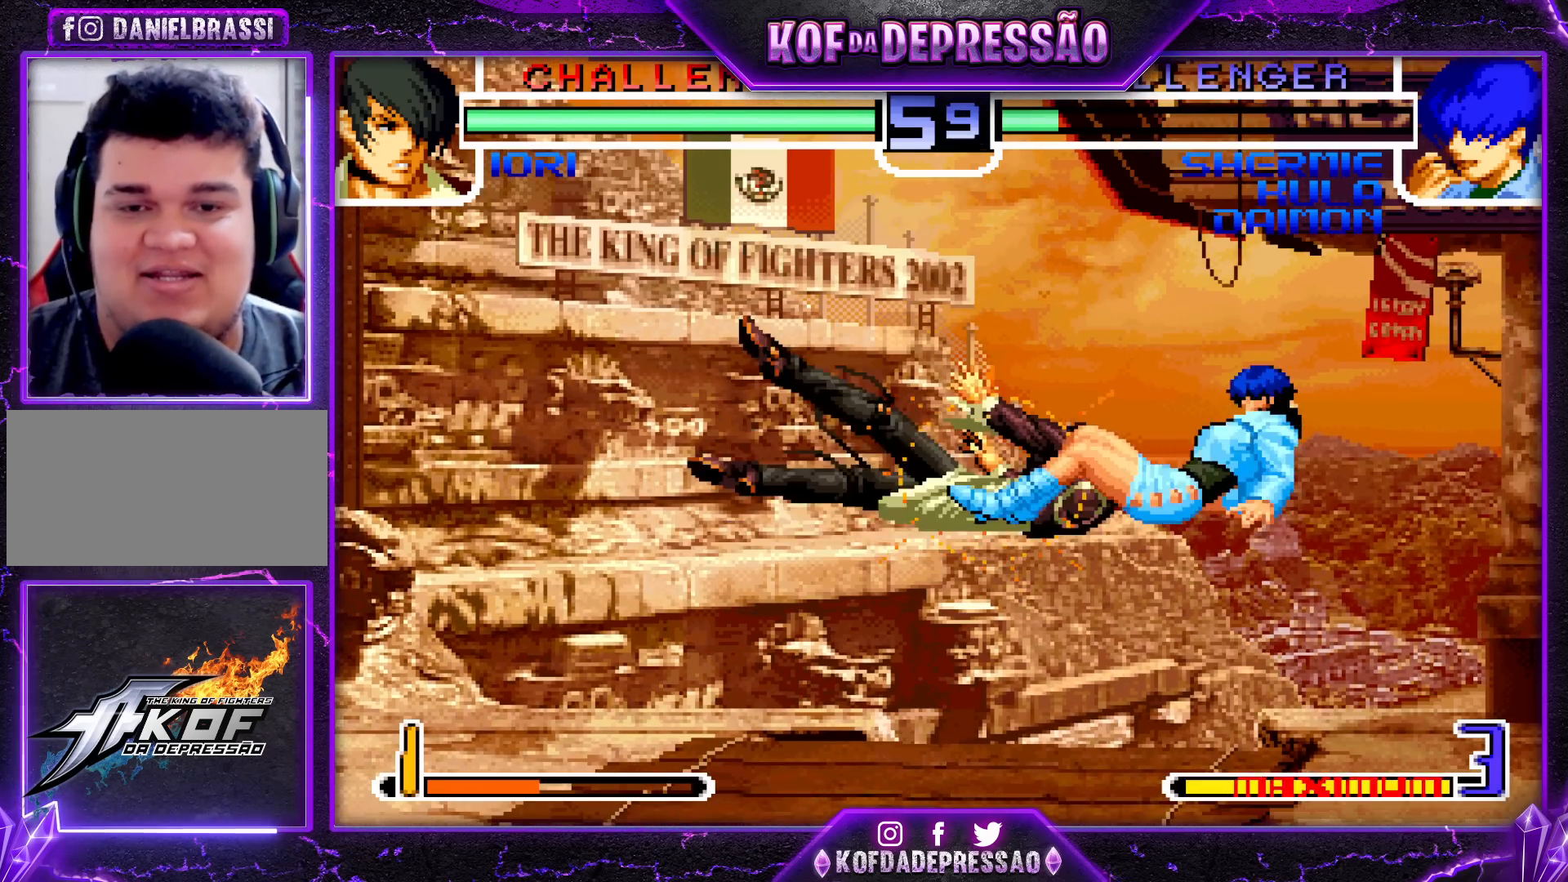
{"buttons": [], "left_stick": "center", "events": []}
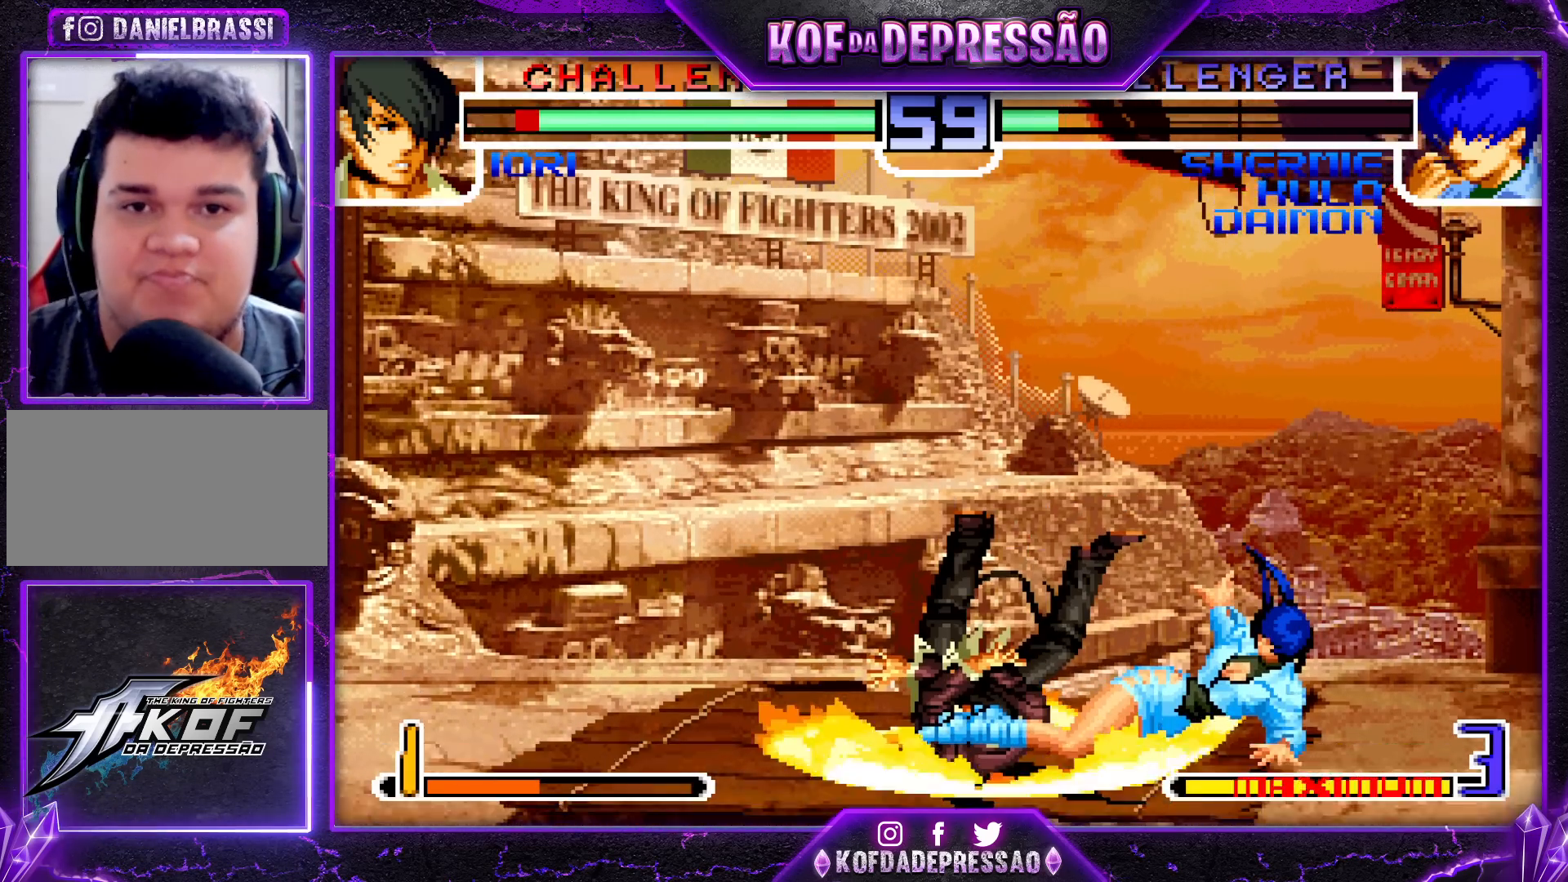
{"buttons": [], "left_stick": "left", "events": [[483, "left_stick", "left"]]}
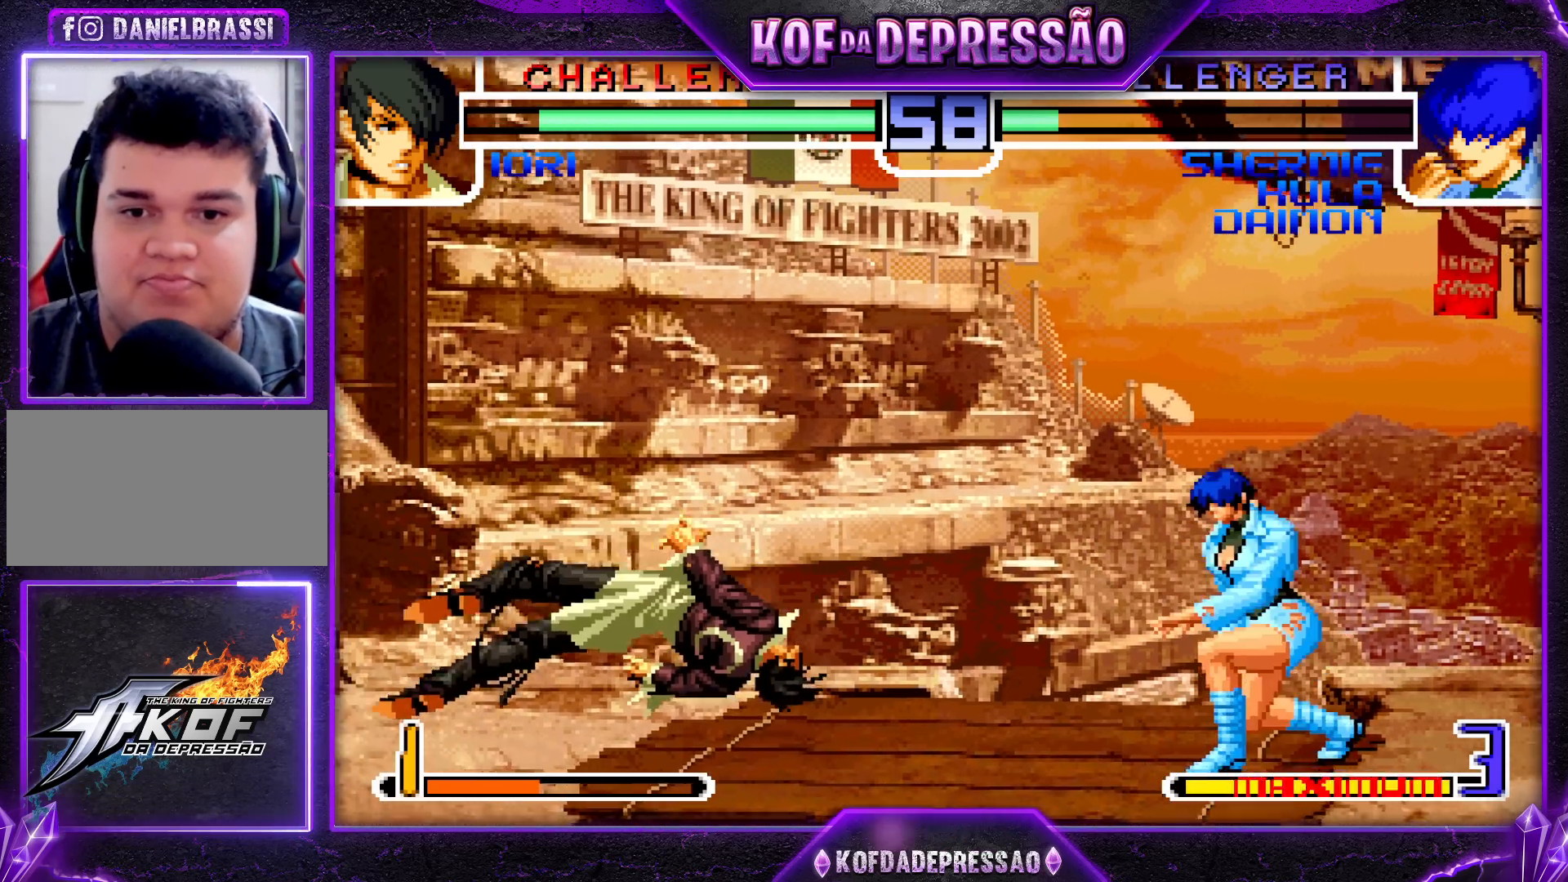
{"buttons": [], "left_stick": "center", "events": [[67, "left_stick", "center"], [117, "left_stick", "left"], [400, "TRIANGLE", "down"], [500, "TRIANGLE", "up"], [500, "left_stick", "center"]]}
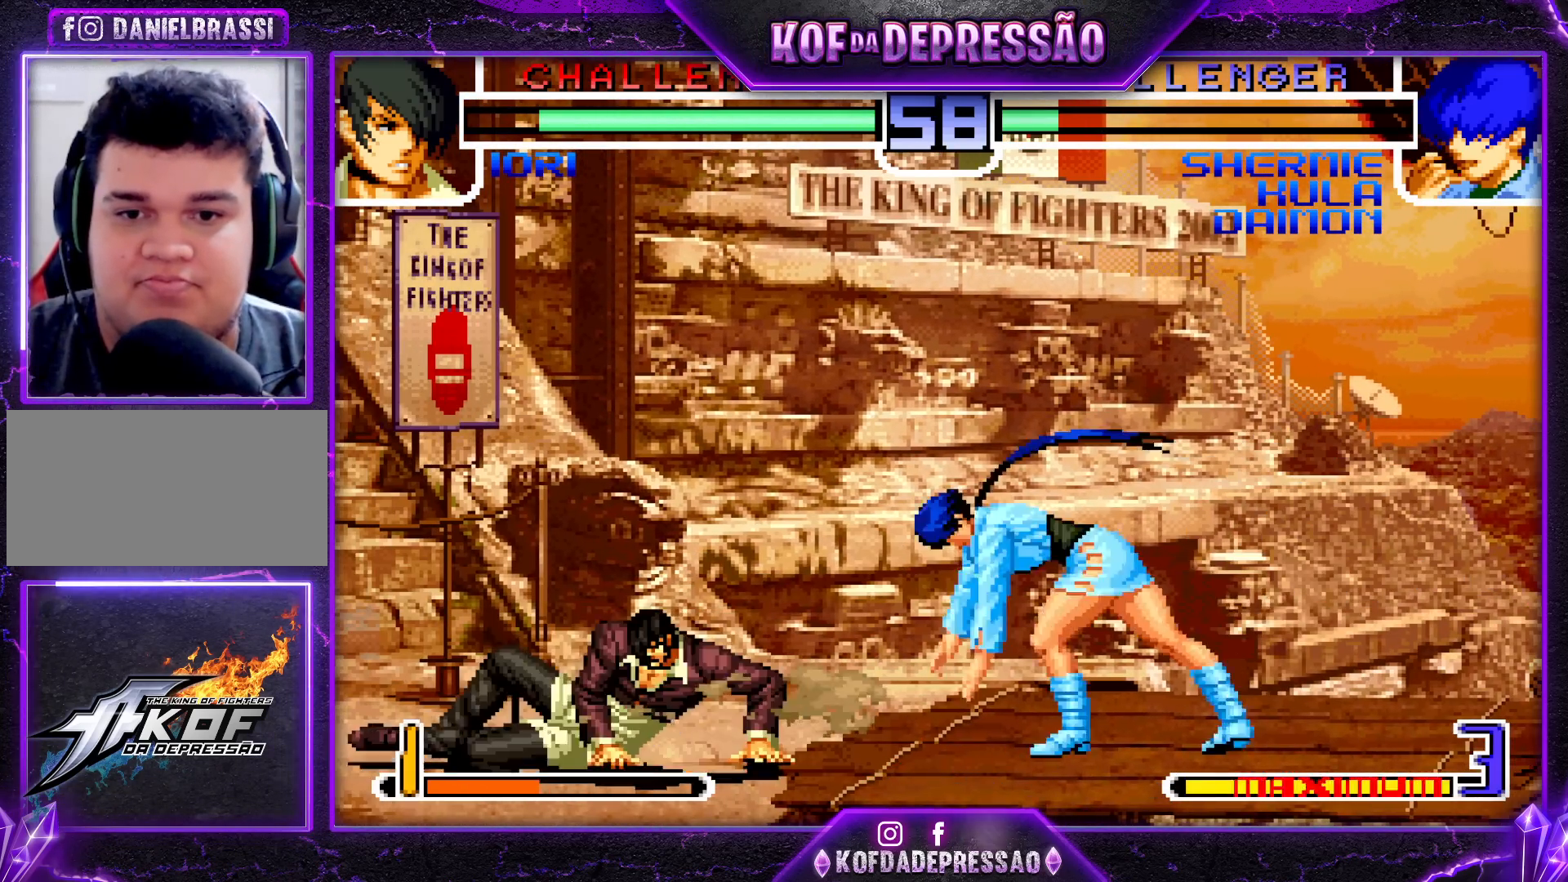
{"buttons": ["CROSS", "TRIANGLE"], "left_stick": "left", "events": [[17, "left_stick", "right"], [100, "left_stick", "down"], [150, "left_stick", "left"], [217, "left_stick", "up"], [317, "left_stick", "down"], [367, "R1", "down"], [367, "TRIANGLE", "down"], [367, "left_stick", "left"], [400, "R1", "up"], [400, "TRIANGLE", "up"], [450, "TRIANGLE", "down"], [467, "CROSS", "down"]]}
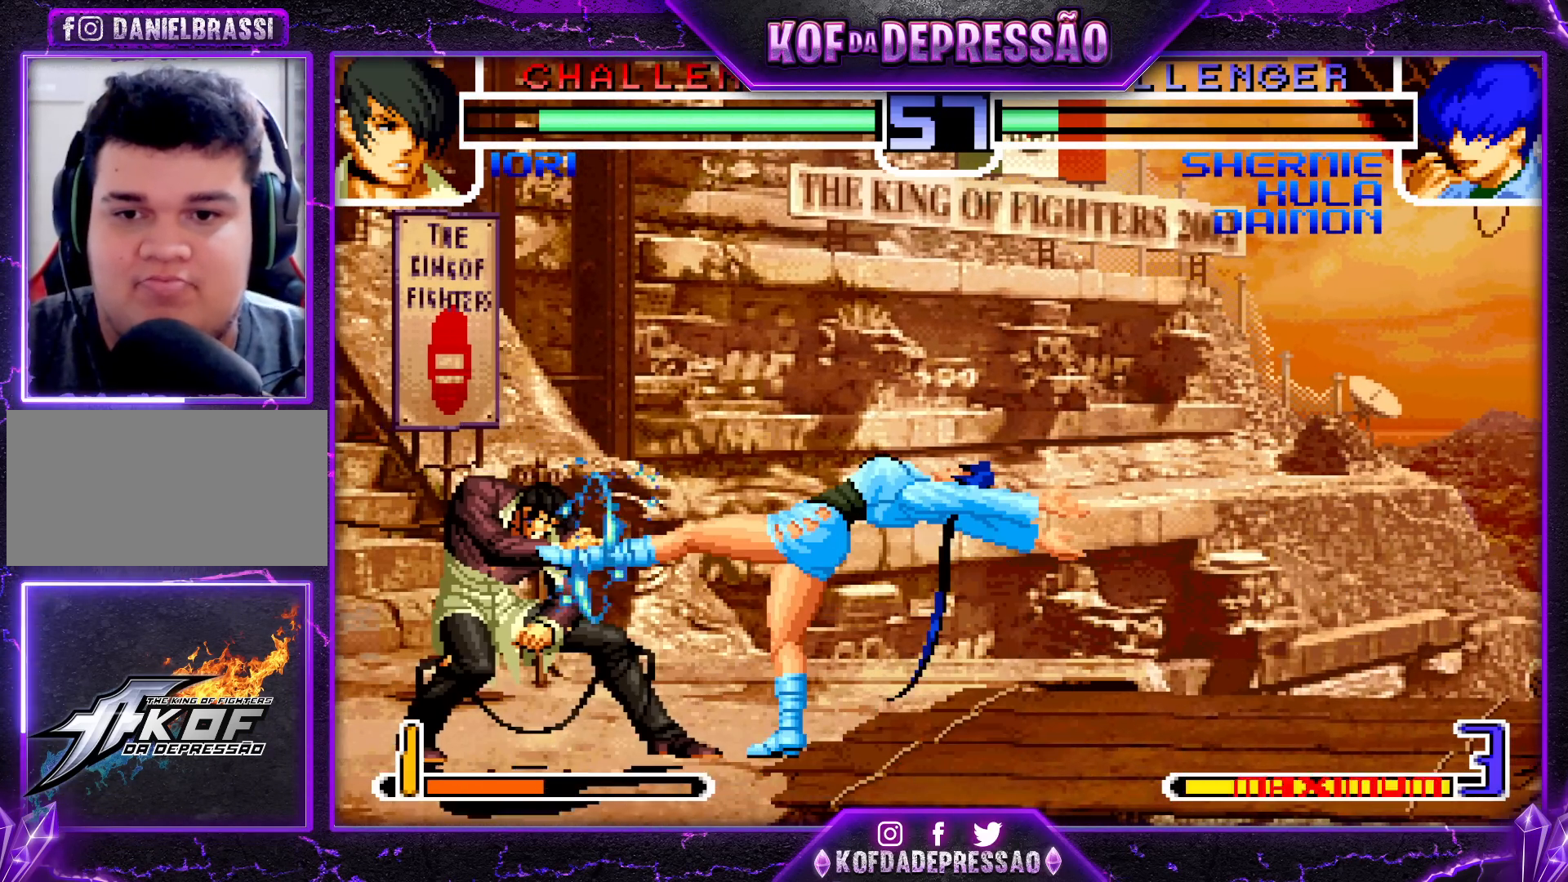
{"buttons": ["TRIANGLE"], "left_stick": "right", "events": [[100, "CROSS", "up"], [100, "TRIANGLE", "up"], [133, "left_stick", "center"], [417, "left_stick", "down"], [467, "left_stick", "right"], [483, "TRIANGLE", "down"]]}
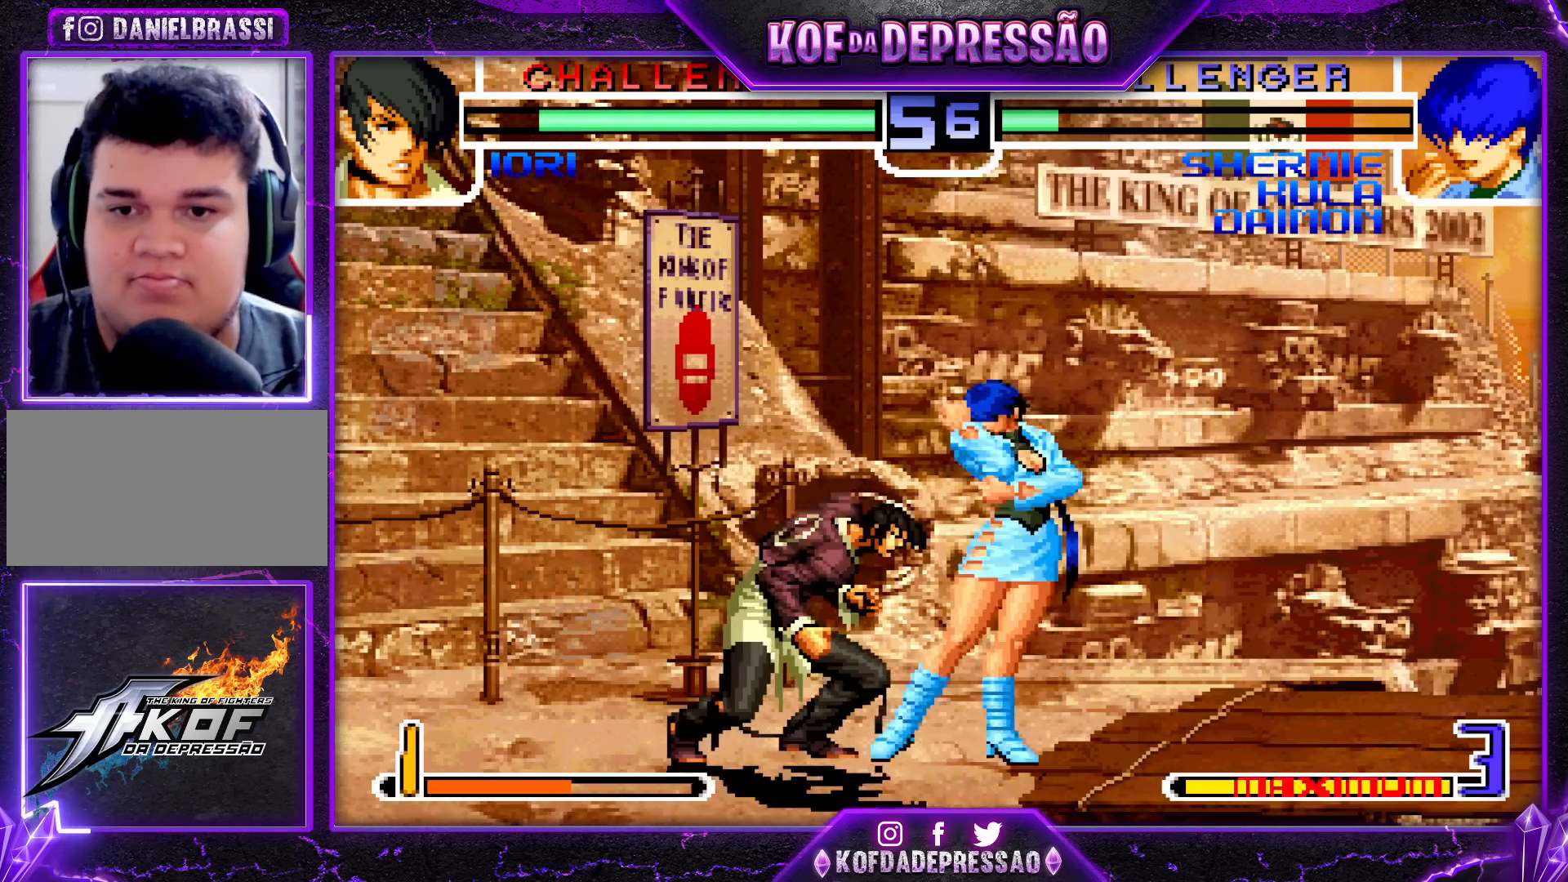
{"buttons": [], "left_stick": "center", "events": [[33, "TRIANGLE", "up"], [67, "TRIANGLE", "down"], [67, "left_stick", "center"], [150, "TRIANGLE", "up"]]}
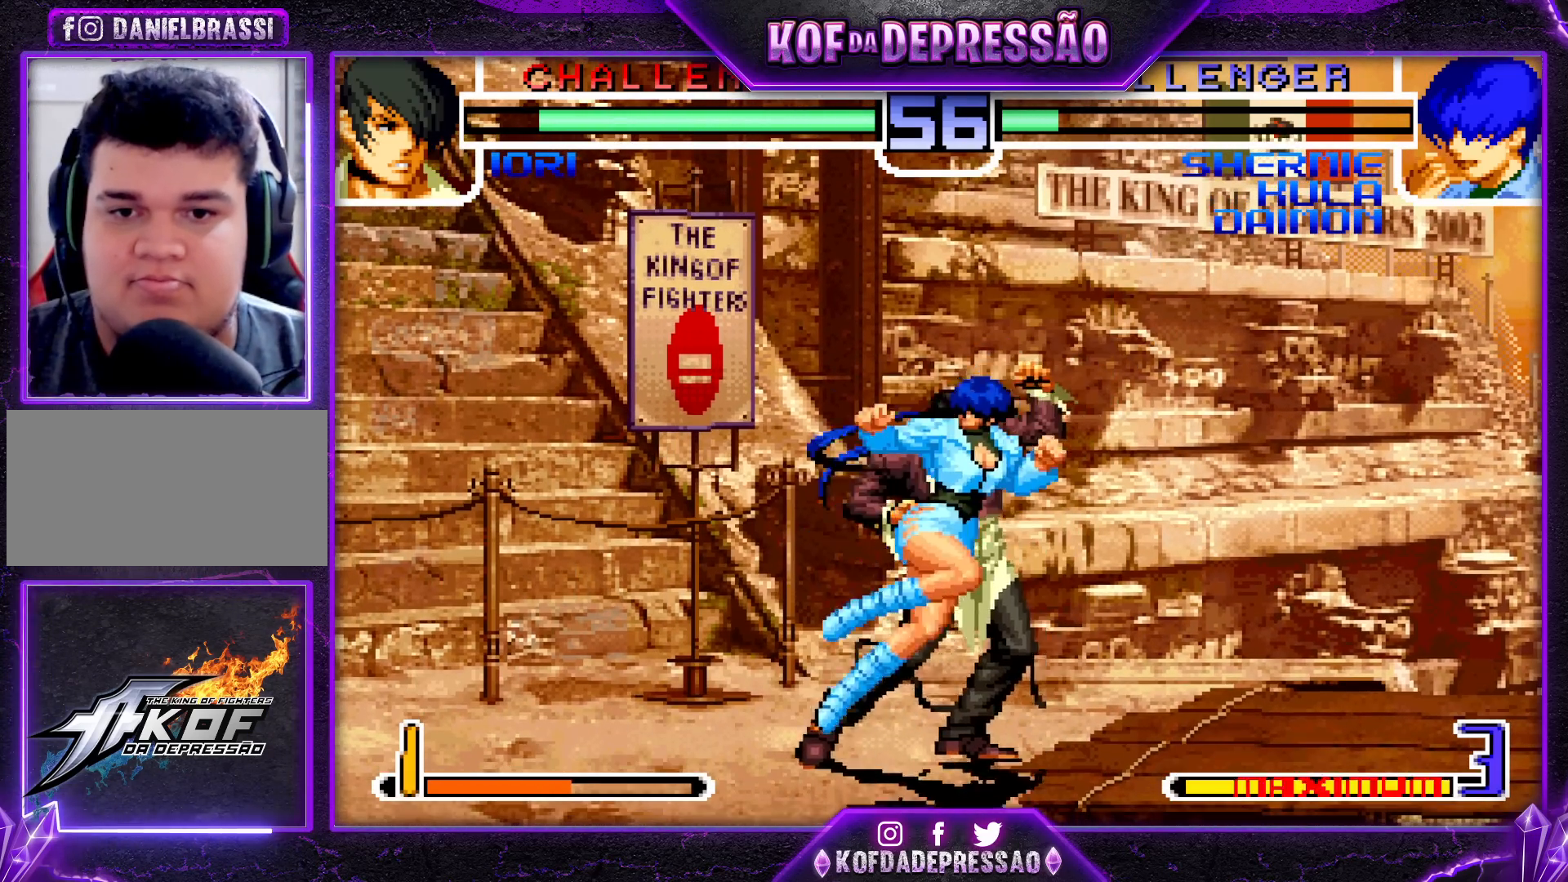
{"buttons": [], "left_stick": "center", "events": []}
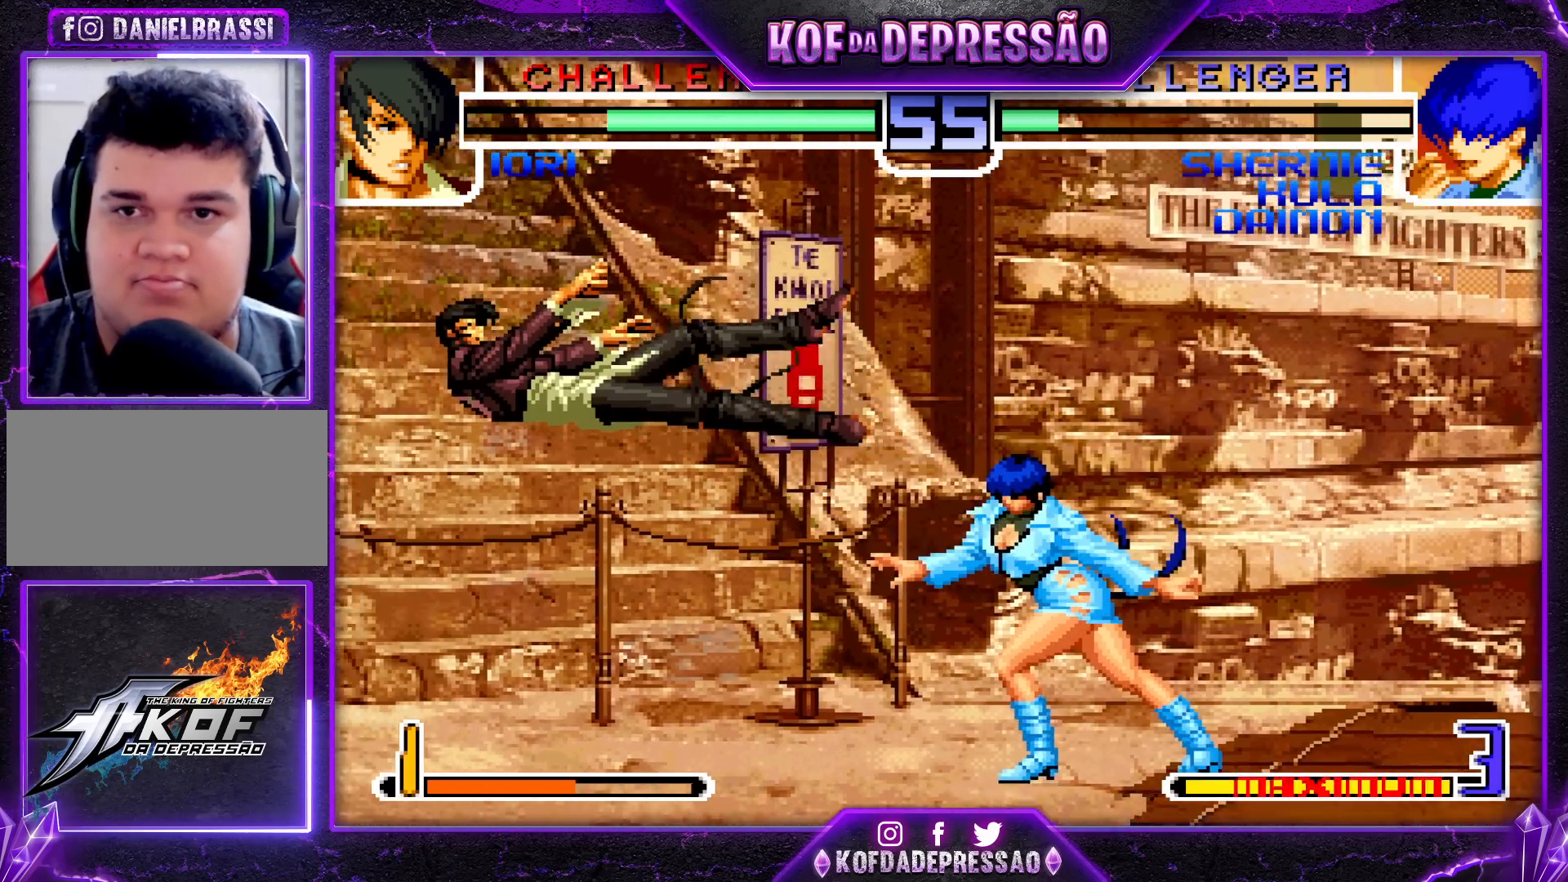
{"buttons": [], "left_stick": "down-right", "events": [[17, "left_stick", "left"], [83, "left_stick", "center"], [150, "left_stick", "left"], [433, "left_stick", "center"], [483, "left_stick", "down-right"]]}
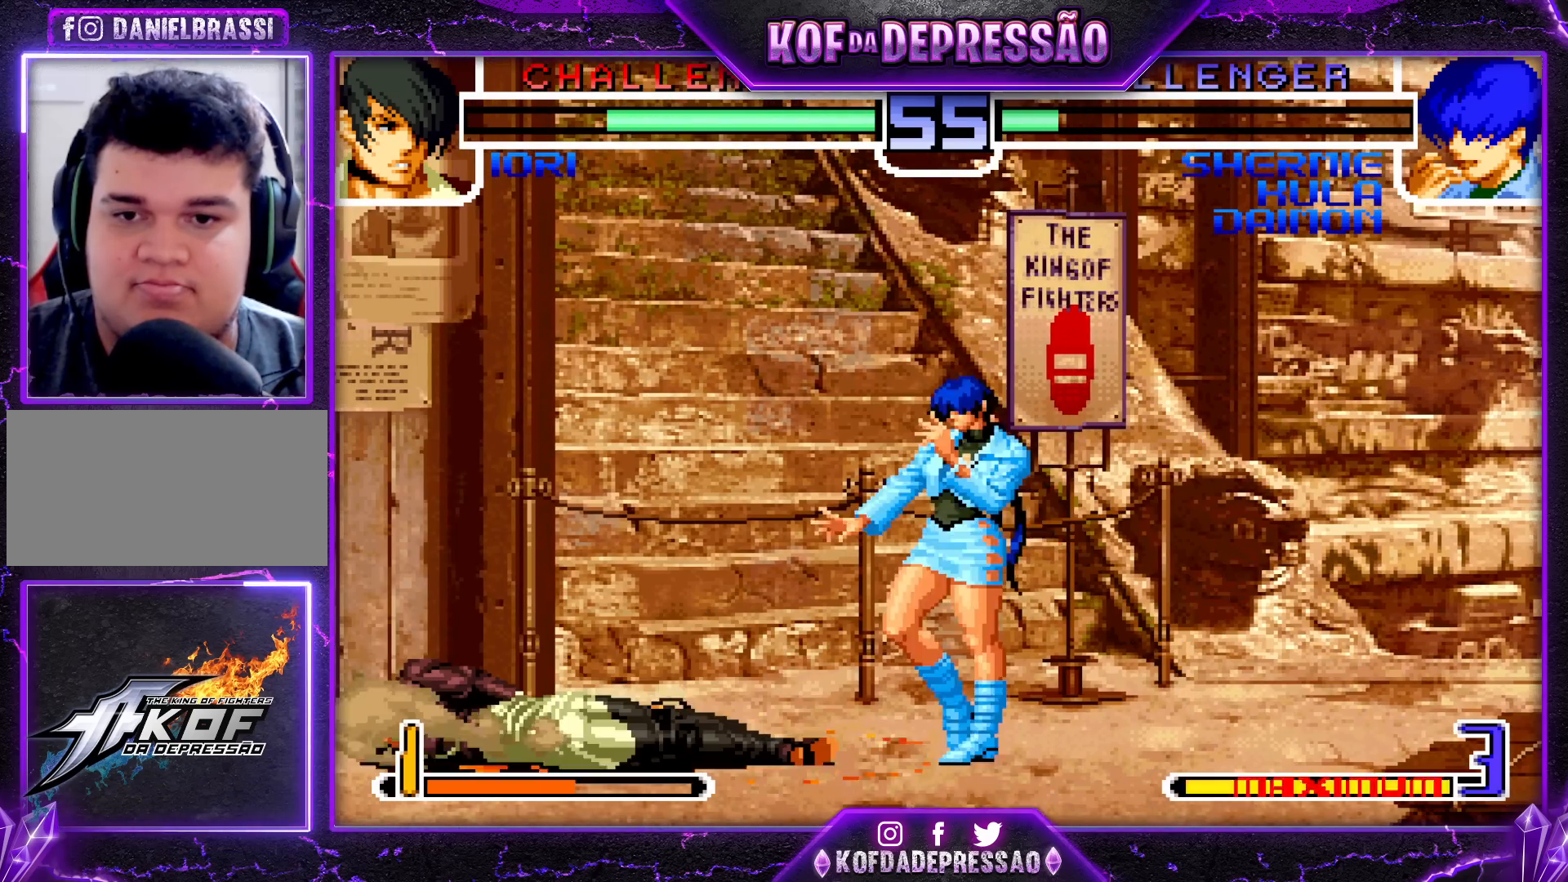
{"buttons": ["R1"], "left_stick": "center", "events": [[50, "left_stick", "up-left"], [283, "left_stick", "center"], [500, "R1", "down"]]}
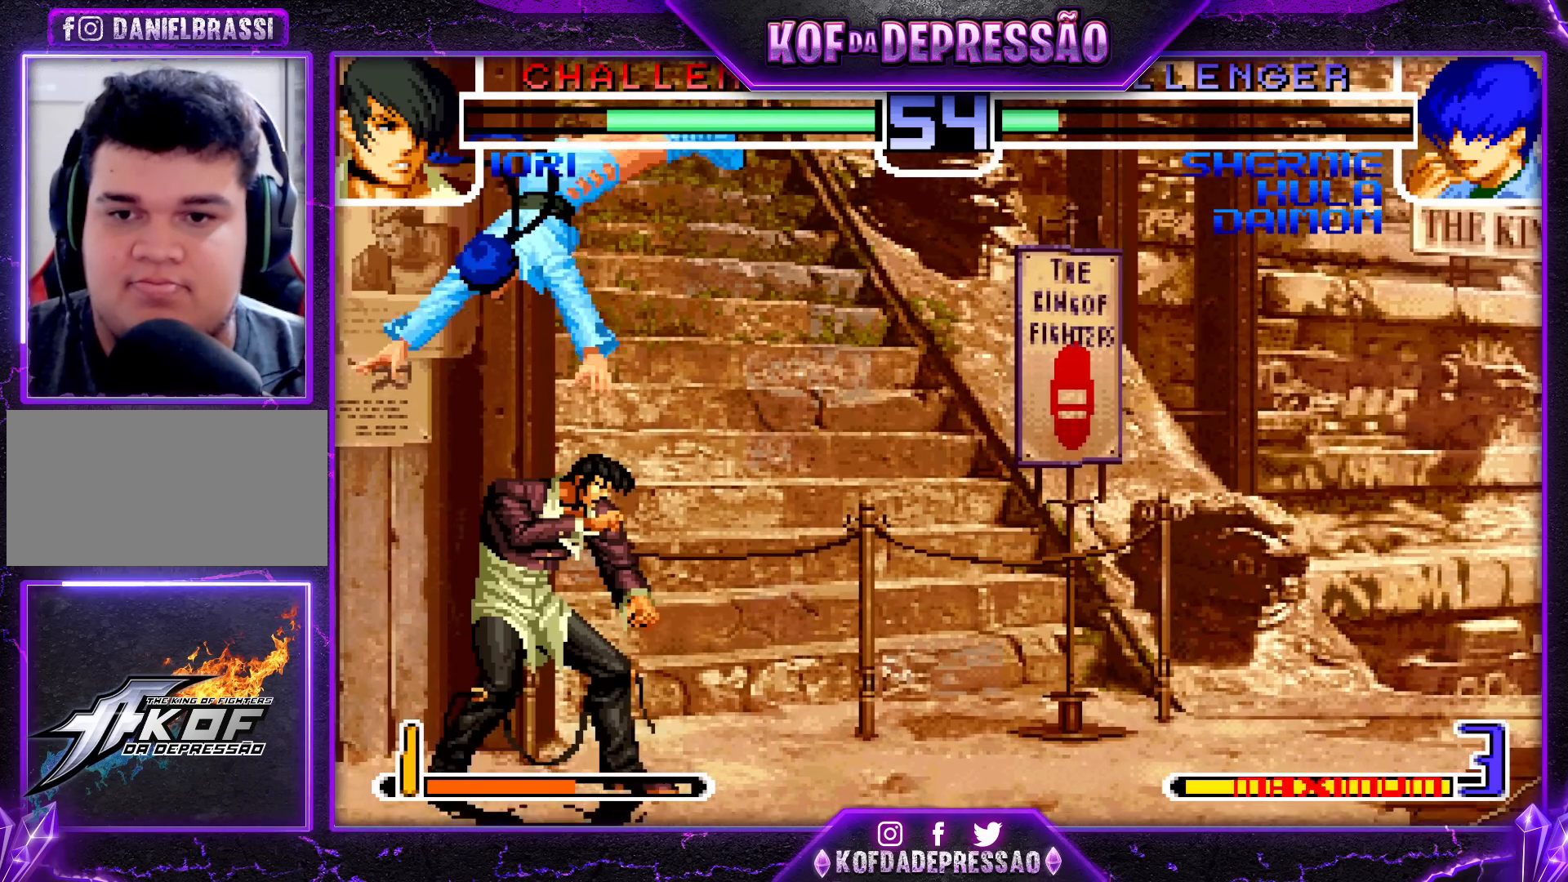
{"buttons": [], "left_stick": "center", "events": [[117, "R1", "up"], [200, "left_stick", "down-left"], [383, "SQUARE", "down"], [483, "left_stick", "center"], [500, "SQUARE", "up"]]}
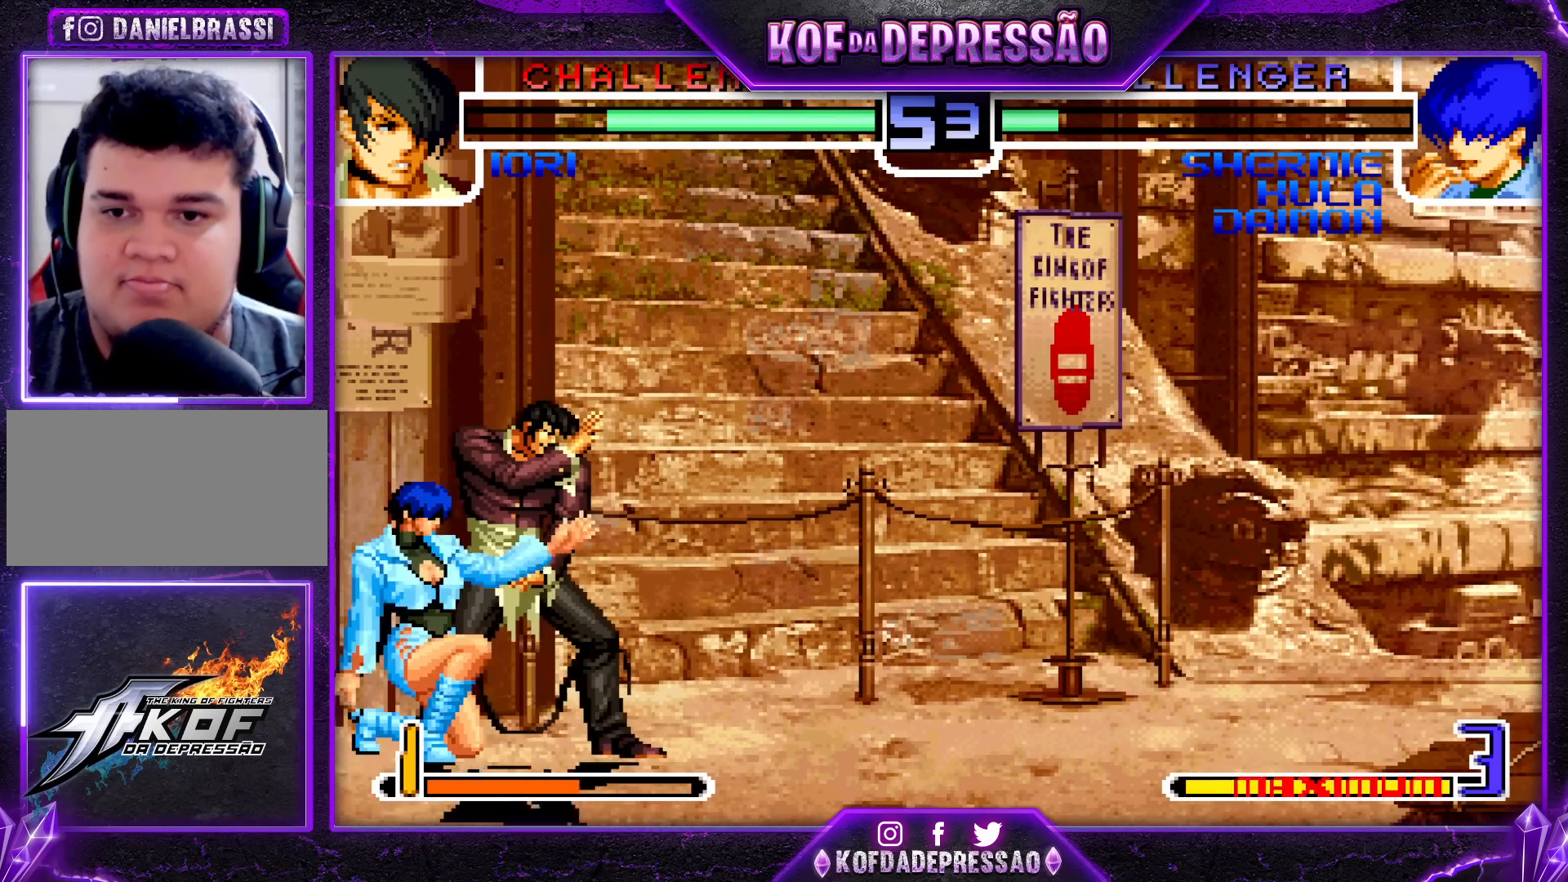
{"buttons": [], "left_stick": "right", "events": [[150, "TRIANGLE", "down"], [233, "TRIANGLE", "up"], [433, "left_stick", "right"], [450, "TRIANGLE", "down"], [500, "TRIANGLE", "up"]]}
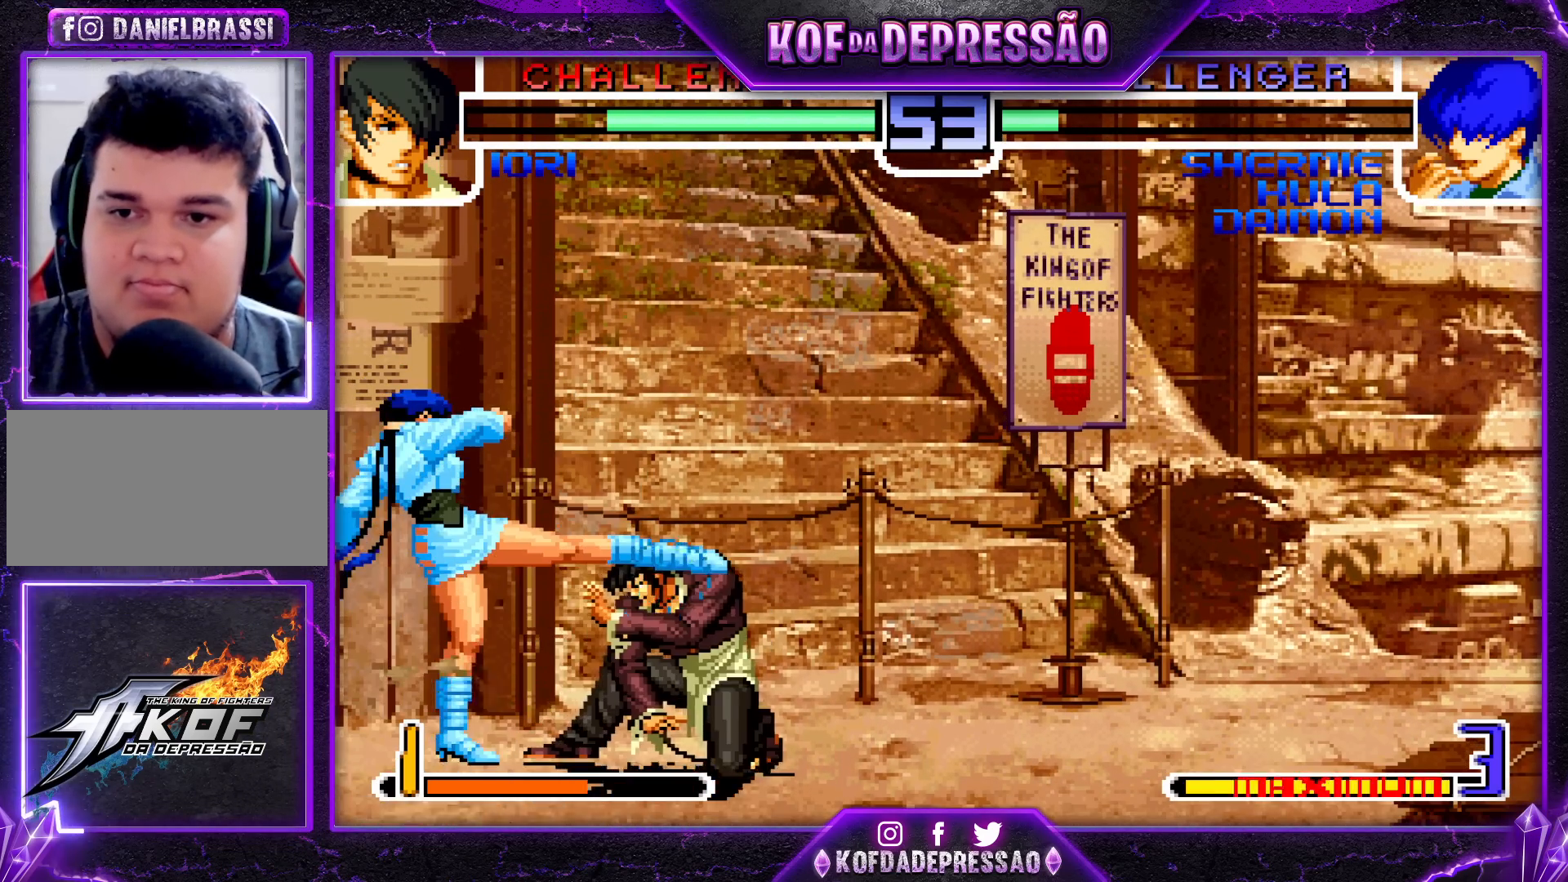
{"buttons": [], "left_stick": "right", "events": [[50, "TRIANGLE", "down"], [100, "TRIANGLE", "up"], [133, "TRIANGLE", "down"], [200, "TRIANGLE", "up"]]}
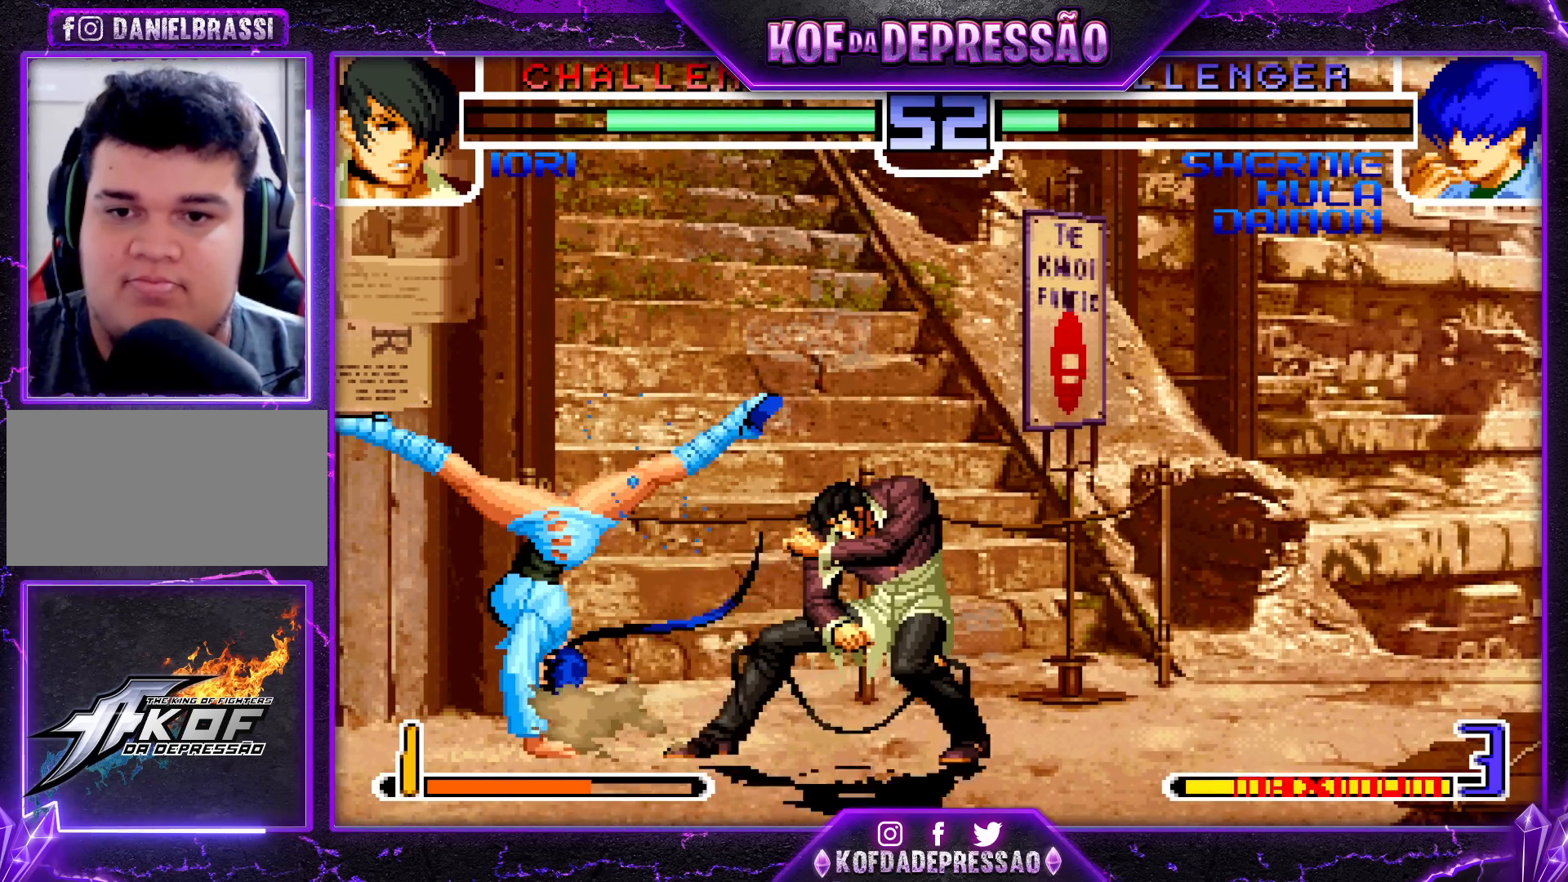
{"buttons": [], "left_stick": "left", "events": [[67, "left_stick", "center"], [467, "left_stick", "left"]]}
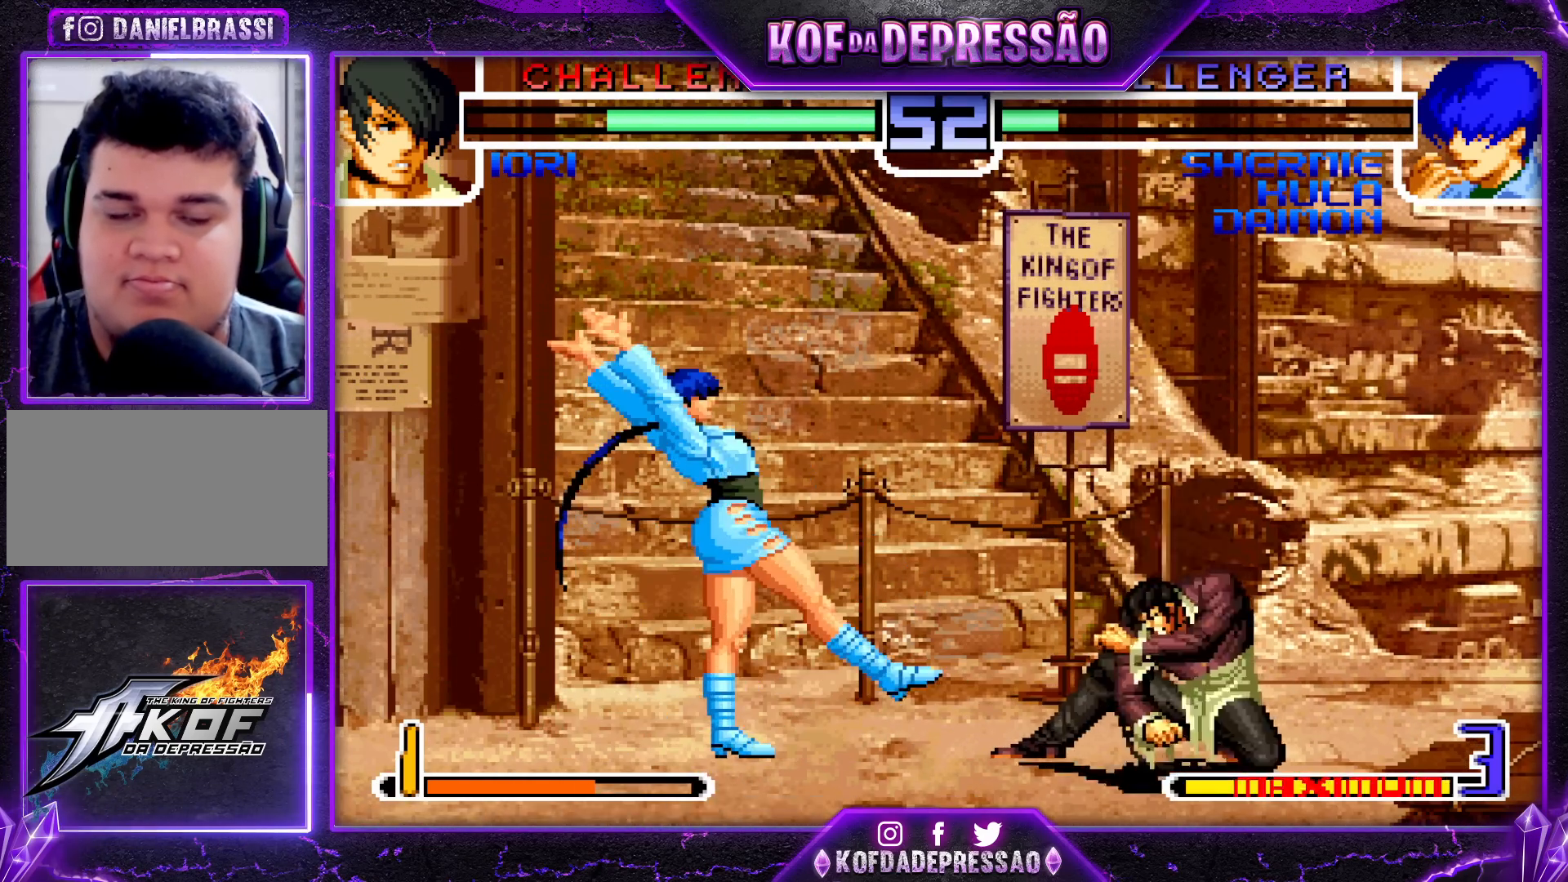
{"buttons": [], "left_stick": "center", "events": [[500, "left_stick", "center"]]}
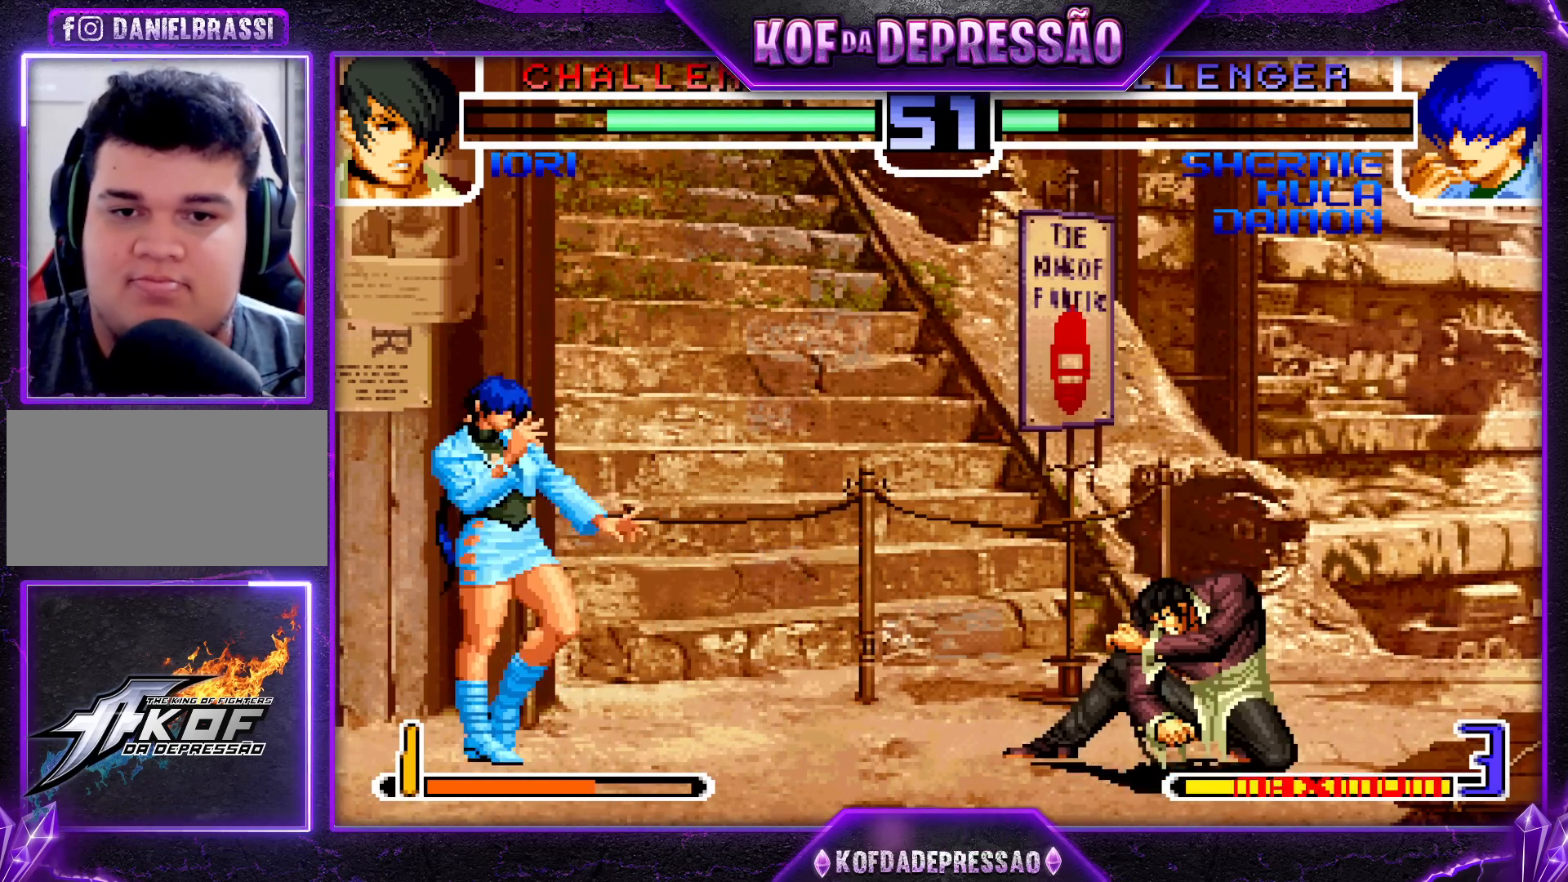
{"buttons": [], "left_stick": "center", "events": [[33, "left_stick", "right"], [150, "left_stick", "center"], [233, "CROSS", "down"], [233, "R1", "down"], [300, "CROSS", "up"], [300, "R1", "up"]]}
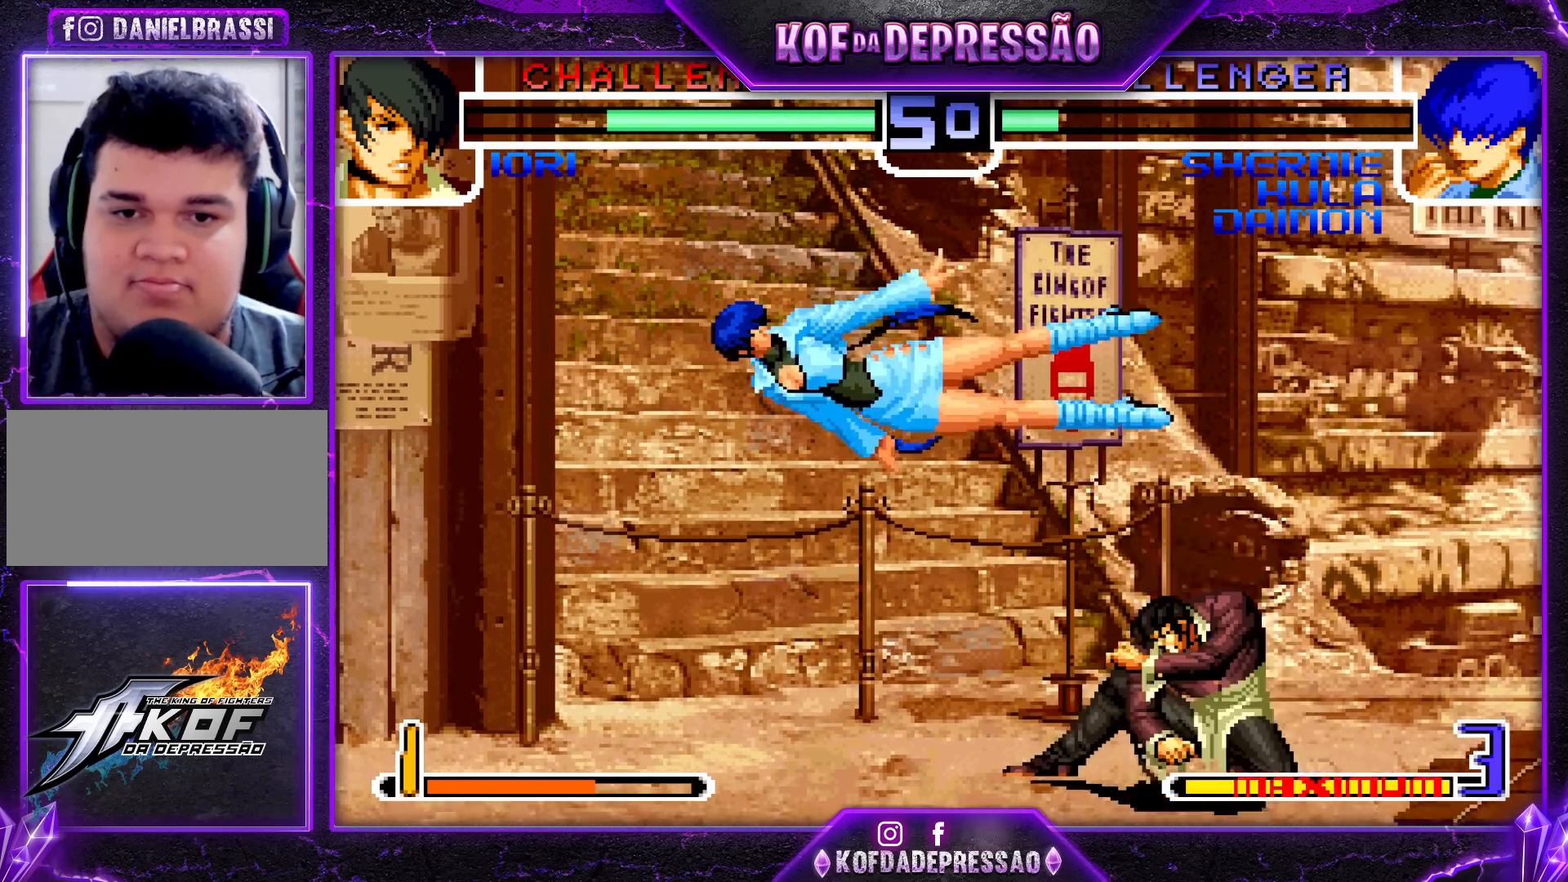
{"buttons": [], "left_stick": "center", "events": [[17, "left_stick", "left"], [83, "left_stick", "down-left"], [150, "SQUARE", "down"], [250, "SQUARE", "up"], [433, "left_stick", "center"]]}
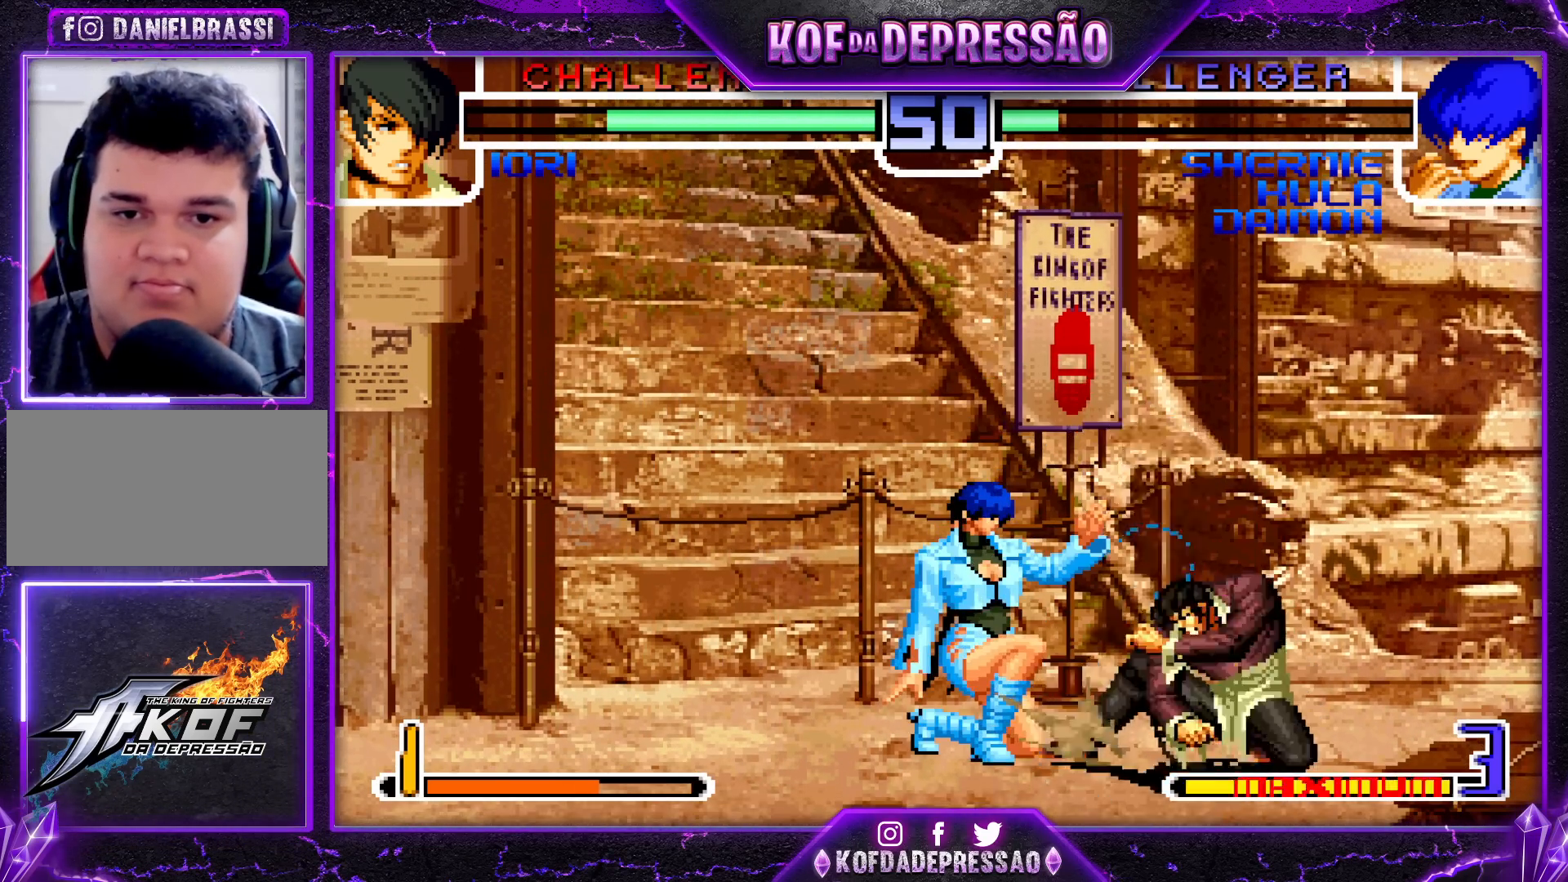
{"buttons": ["R1"], "left_stick": "center", "events": [[83, "left_stick", "up-right"], [400, "left_stick", "center"], [500, "R1", "down"]]}
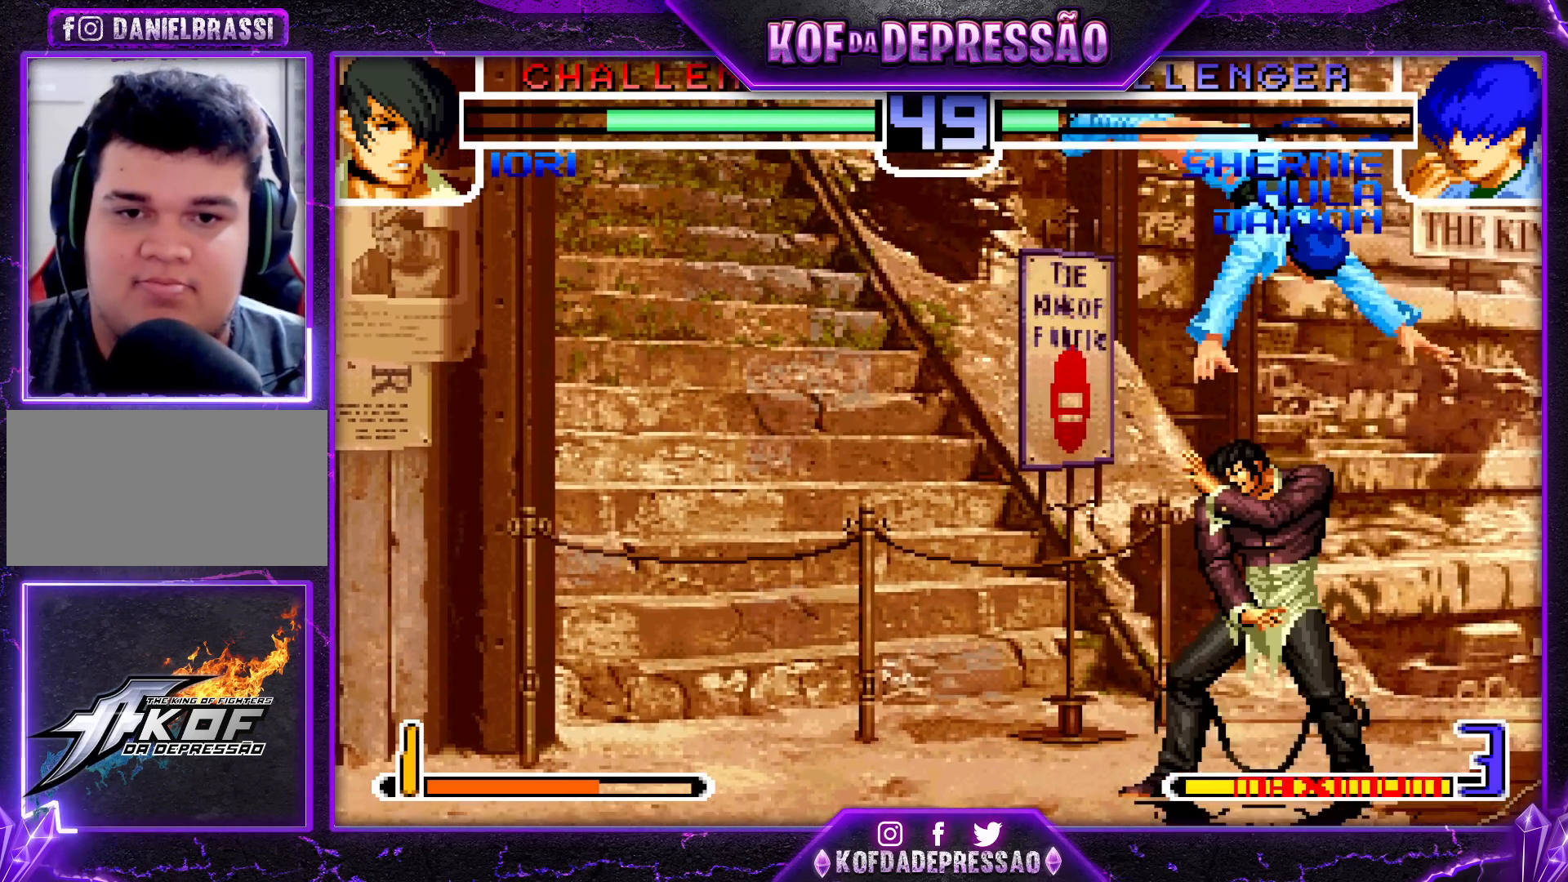
{"buttons": [], "left_stick": "left", "events": [[133, "R1", "up"], [250, "left_stick", "left"], [400, "R1", "down"], [483, "R1", "up"]]}
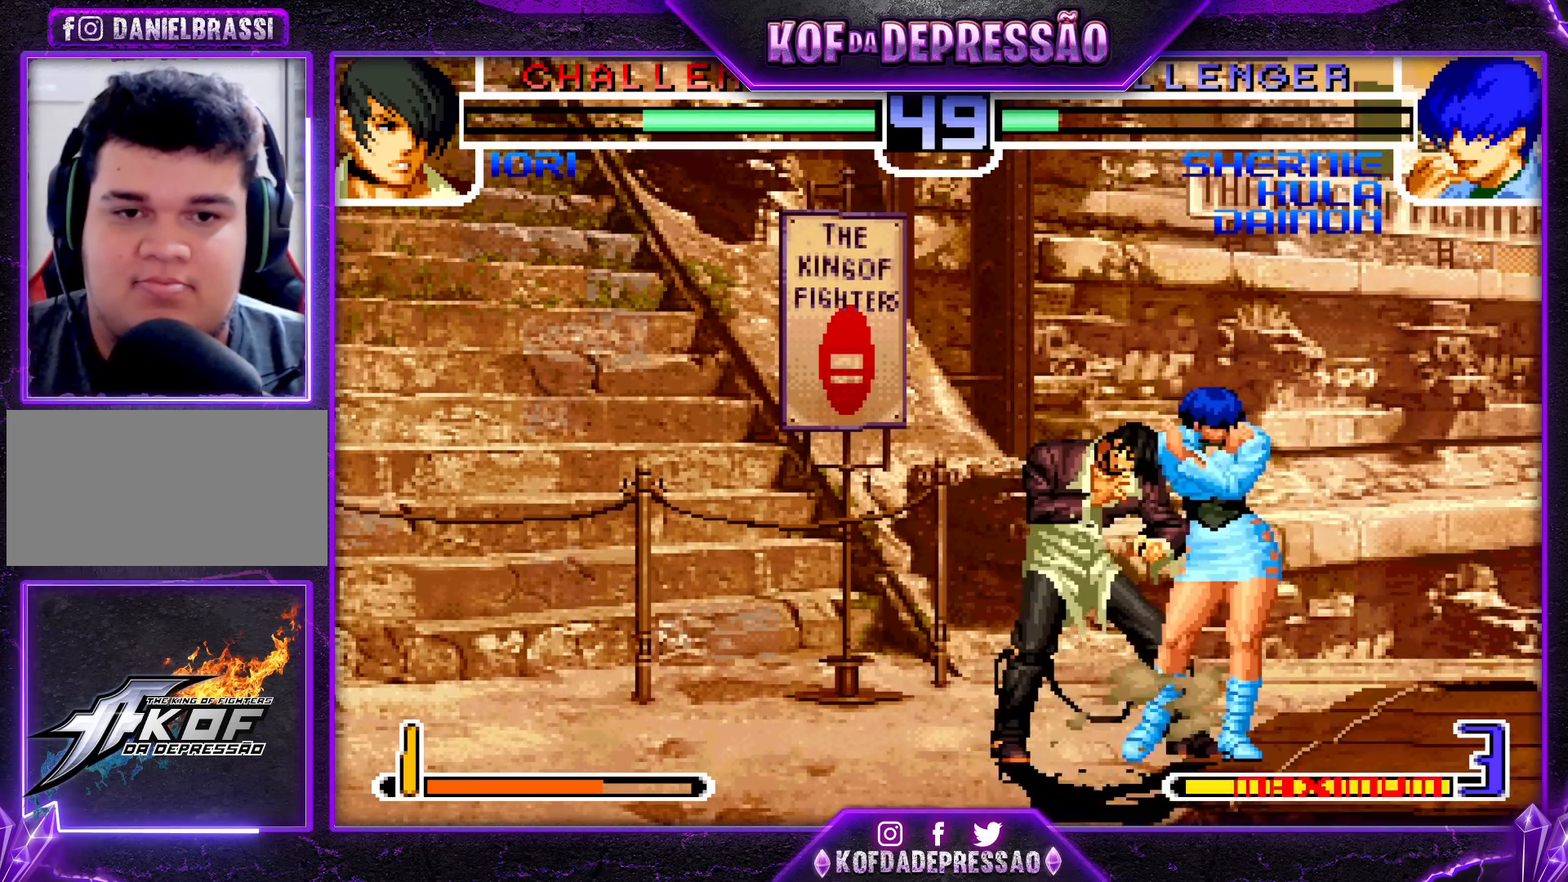
{"buttons": [], "left_stick": "left", "events": [[117, "TRIANGLE", "down"], [217, "TRIANGLE", "up"], [250, "left_stick", "right"], [333, "left_stick", "down"], [417, "left_stick", "left"]]}
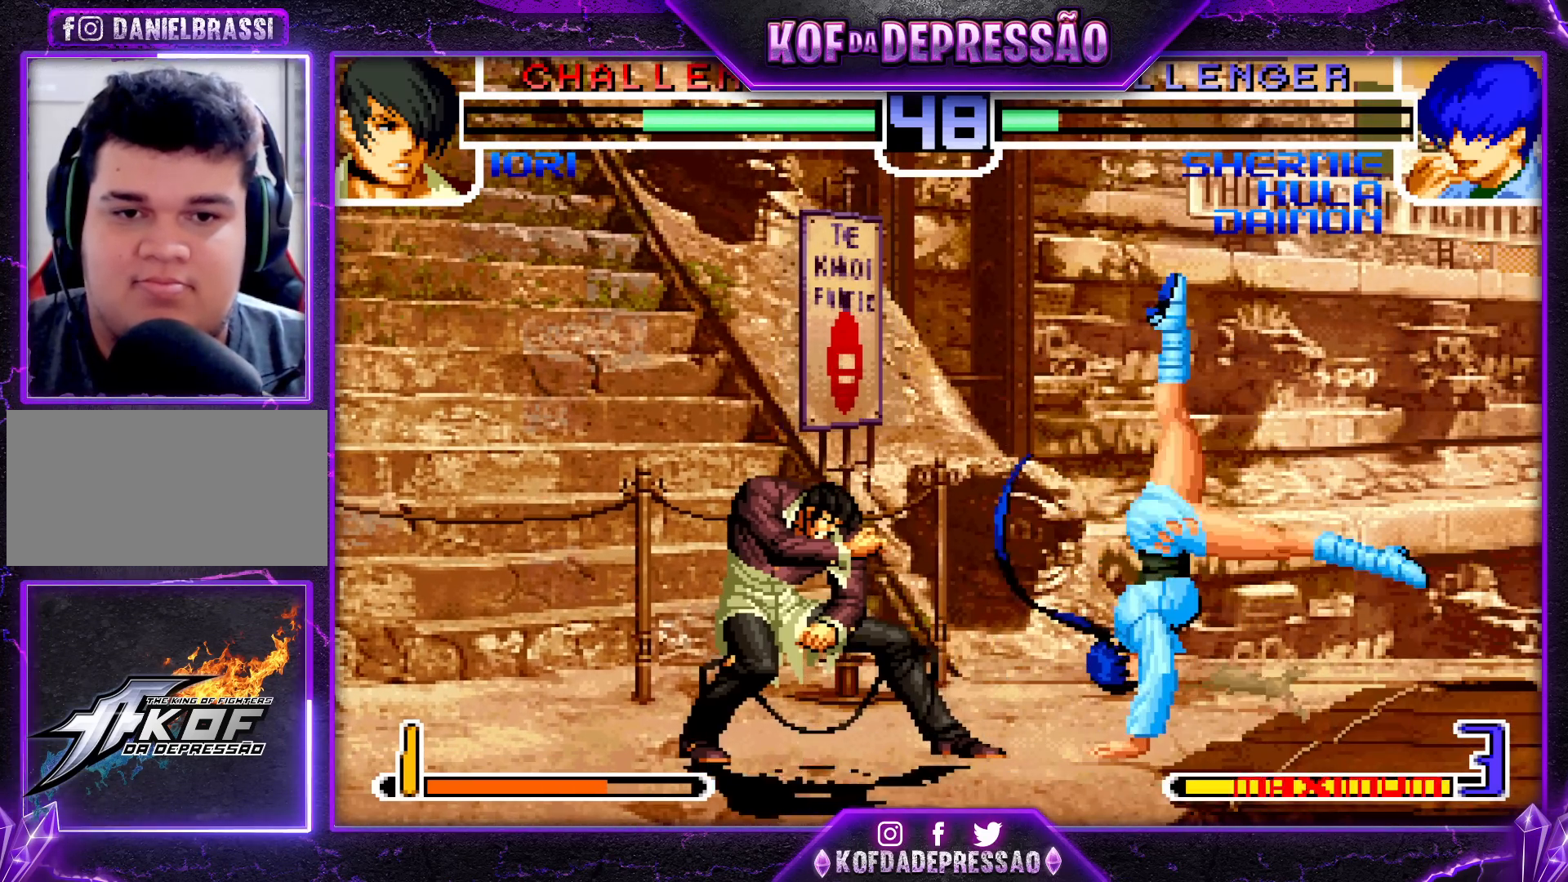
{"buttons": [], "left_stick": "center", "events": [[100, "left_stick", "center"]]}
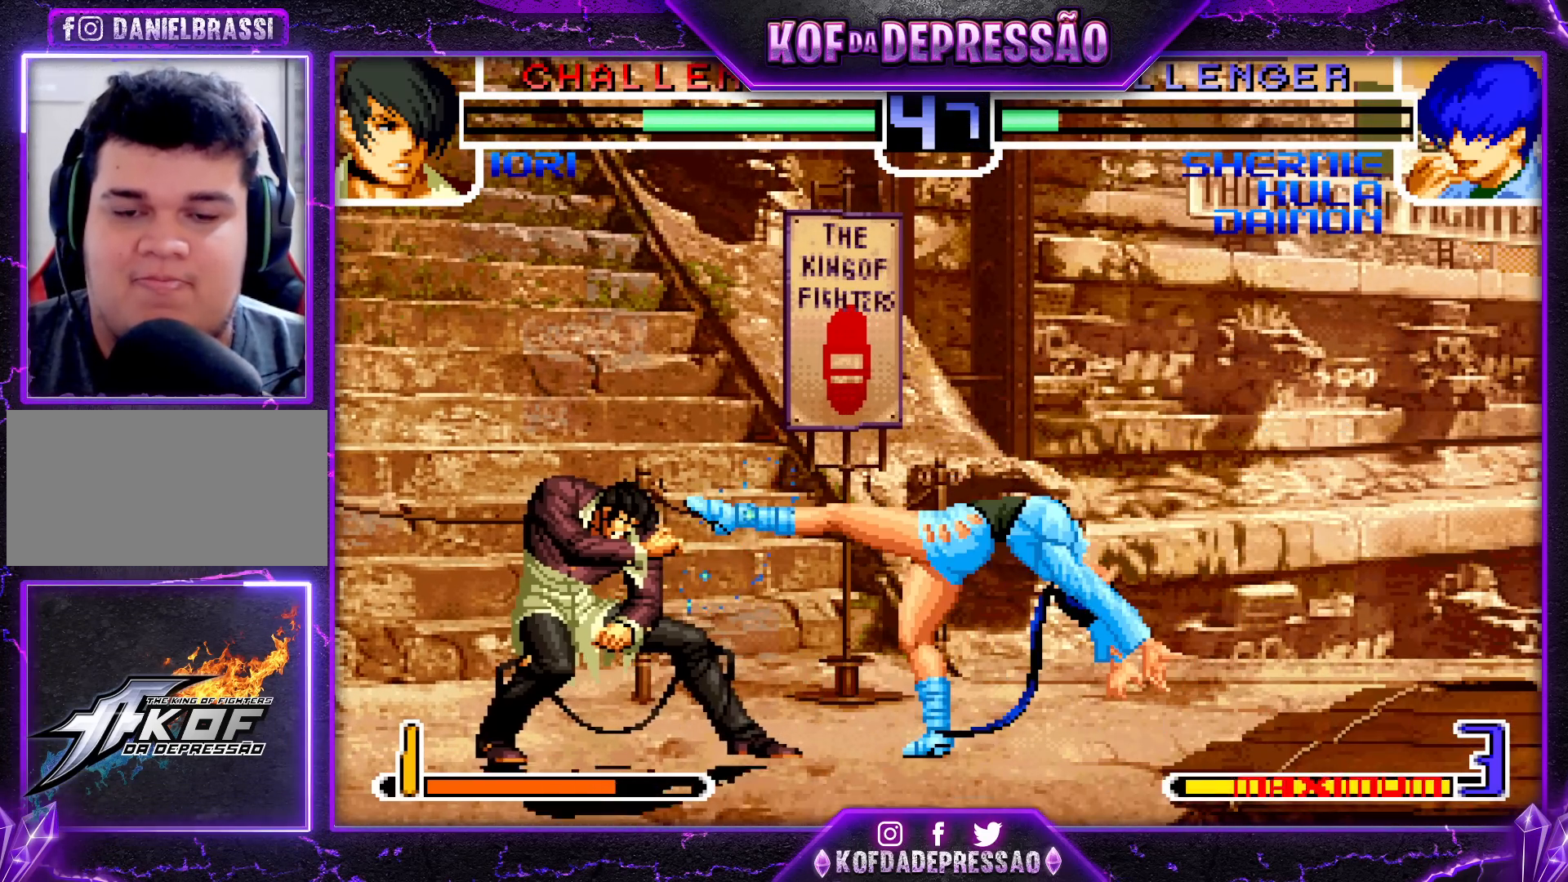
{"buttons": [], "left_stick": "center", "events": [[233, "left_stick", "right"], [300, "left_stick", "center"], [350, "left_stick", "right"], [500, "left_stick", "center"]]}
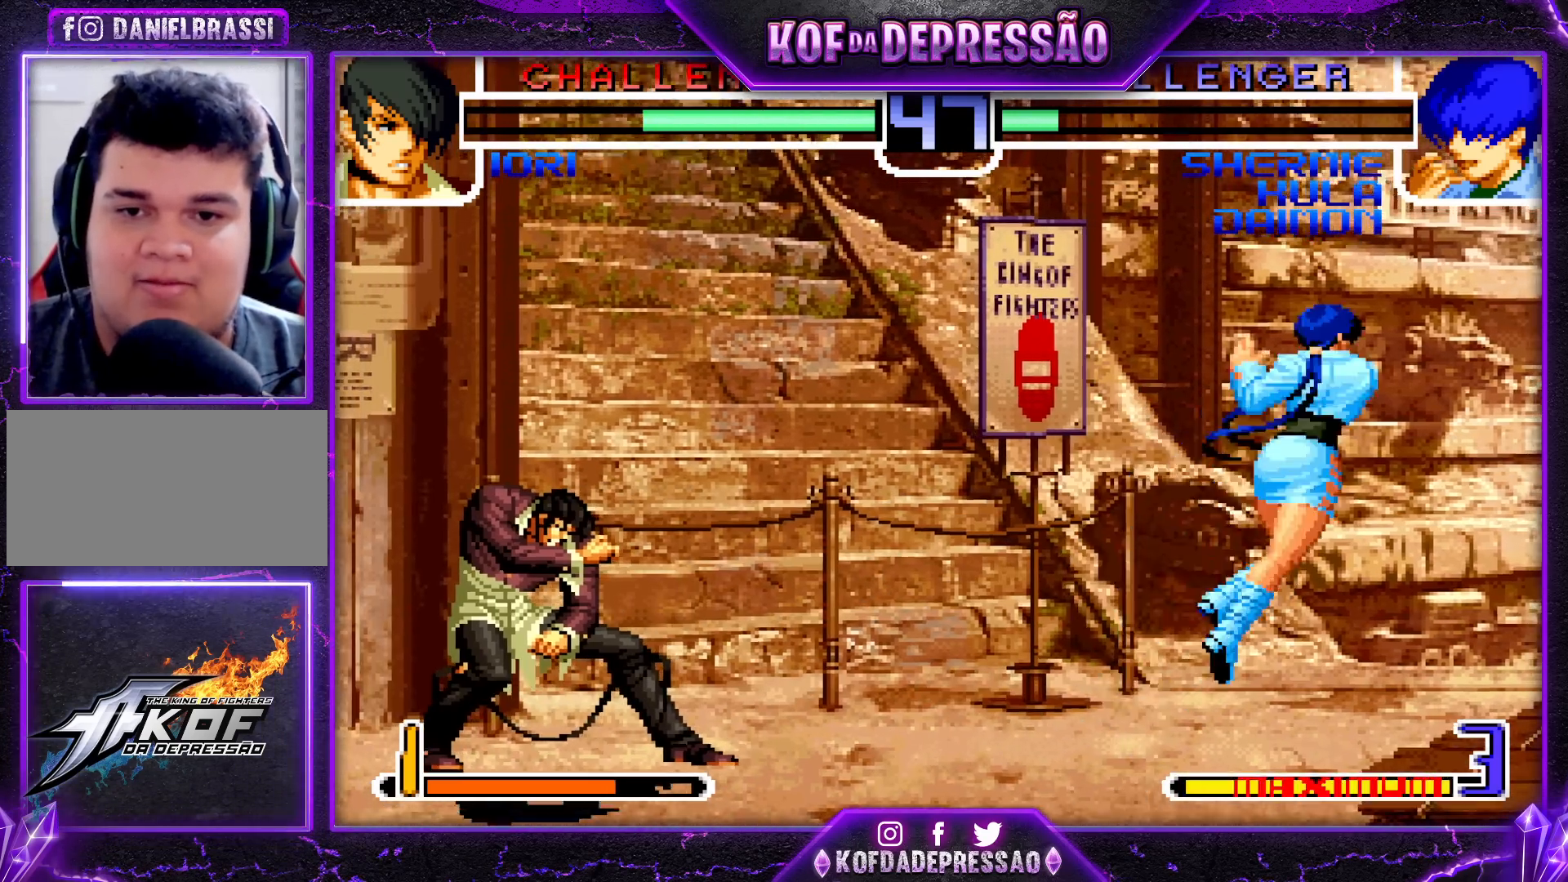
{"buttons": [], "left_stick": "center", "events": [[200, "left_stick", "up-left"], [417, "left_stick", "center"]]}
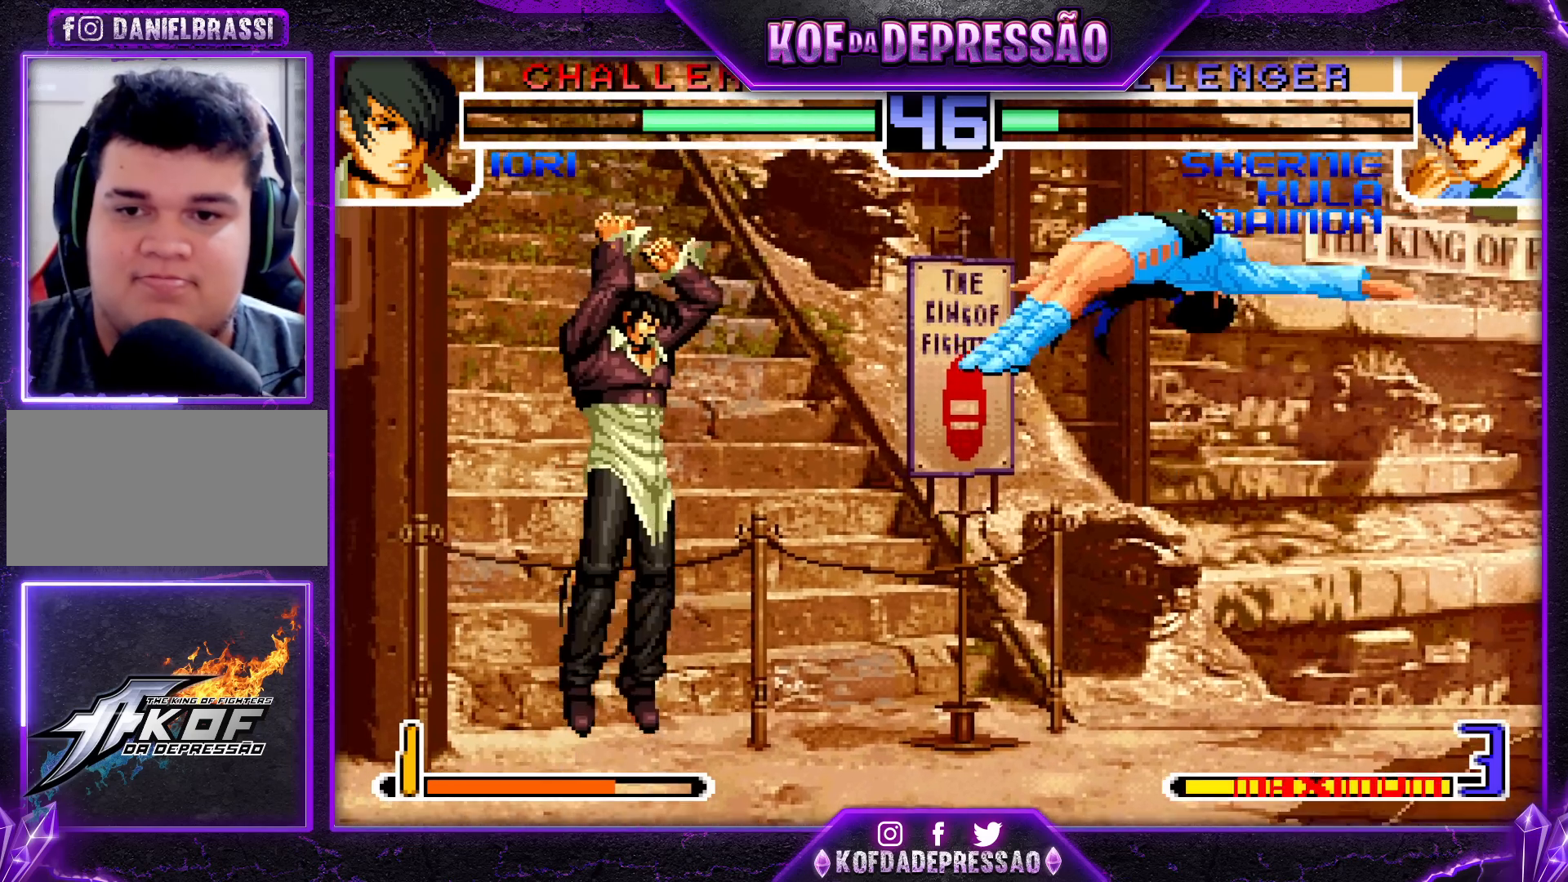
{"buttons": [], "left_stick": "down-right", "events": [[83, "CROSS", "down"], [83, "R1", "down"], [150, "CROSS", "up"], [150, "R1", "up"], [217, "left_stick", "down-right"]]}
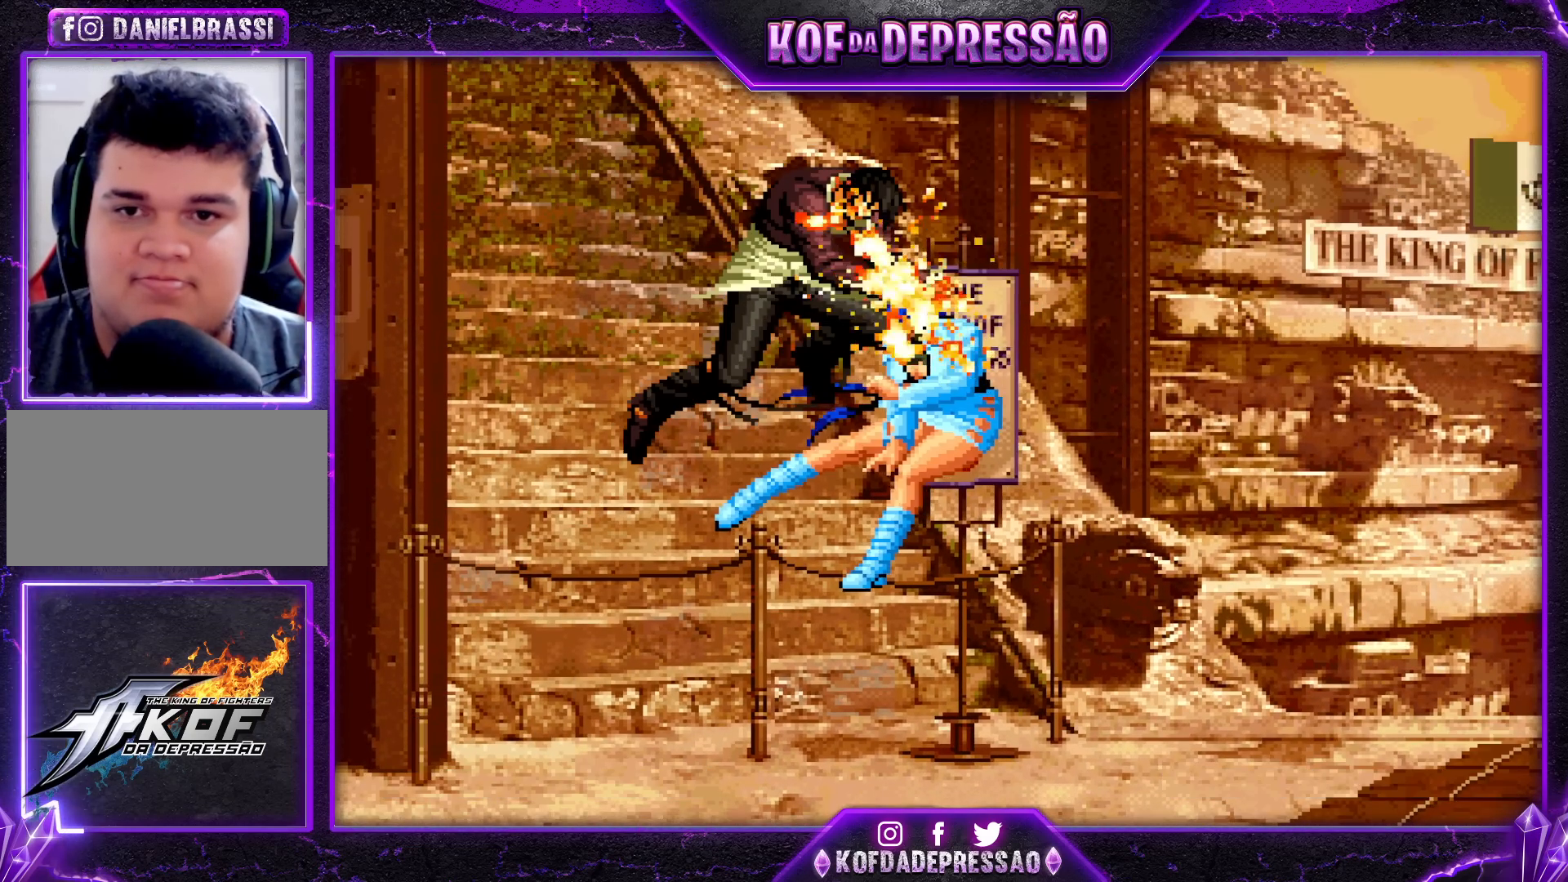
{"buttons": [], "left_stick": "down-right", "events": []}
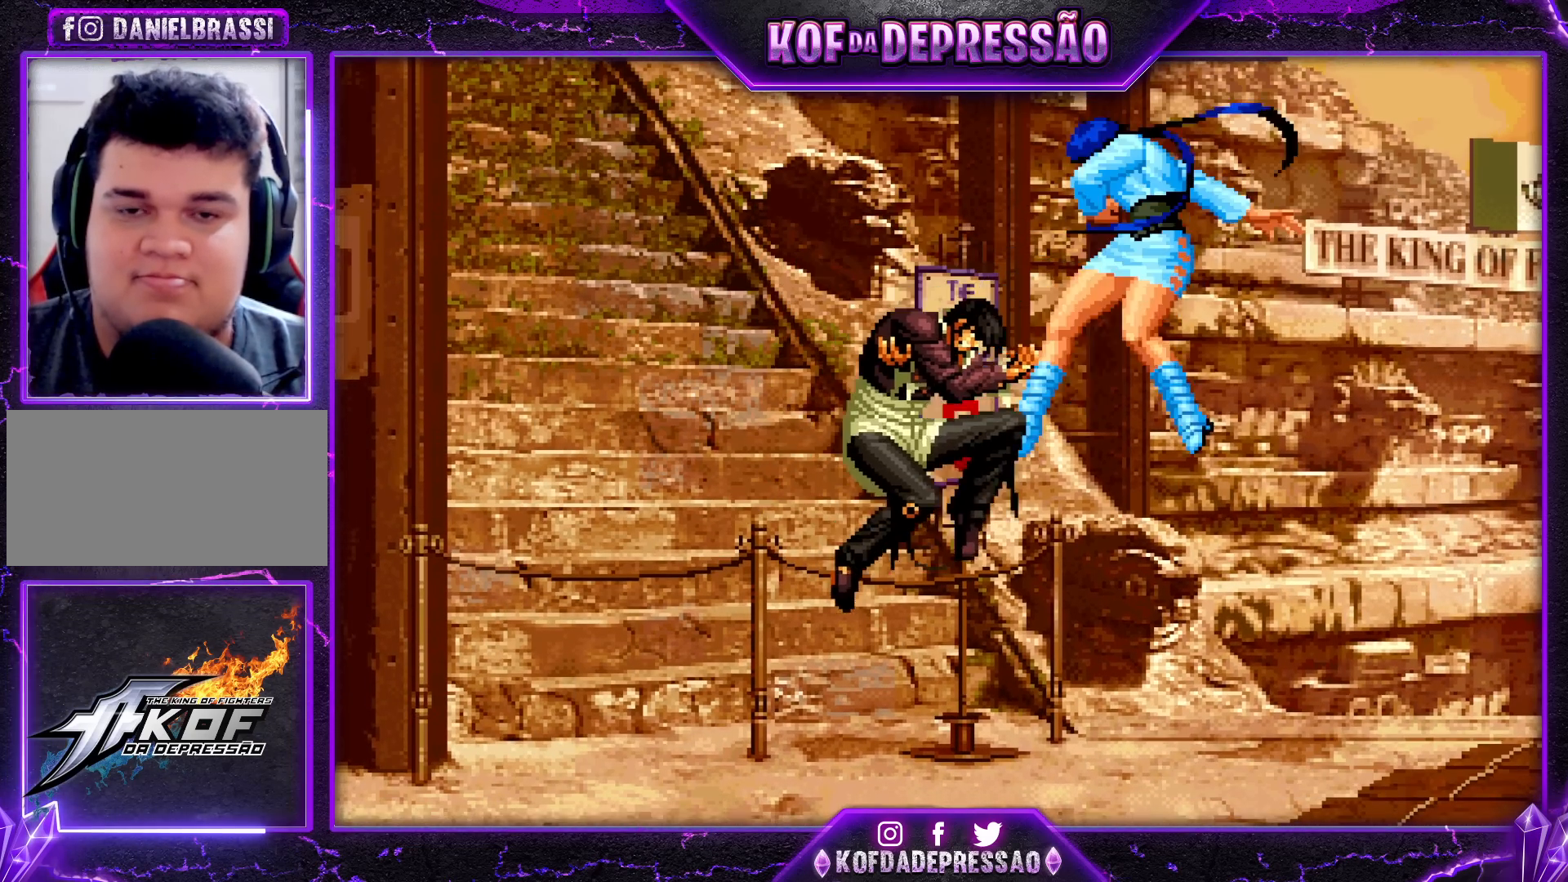
{"buttons": [], "left_stick": "center", "events": [[133, "left_stick", "center"]]}